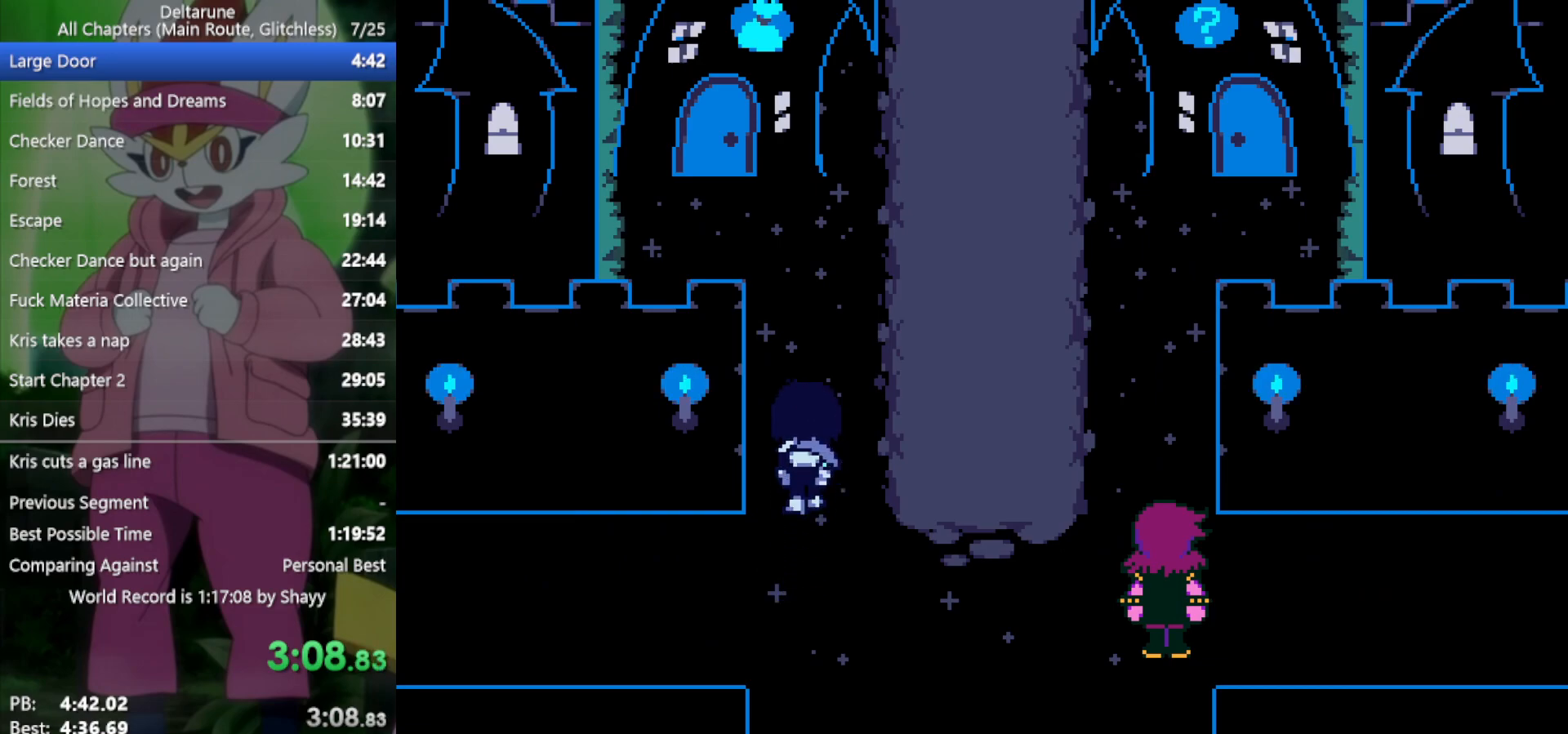
Gameplay with keyboard; each line is a JSON object with the keys held at the frame after it. "events" lists presses ("down") and releases ("up") of "c", "ctrl", "down", "left", "return", "right", "shift", "up", "x" and "z" between this image and that frame as [ms after this image, input, new state], when the widget could be followed in between. No other keys are recorded. Mouse input is not recorded.
{"keys": ["up", "x"], "events": [[150, "right", "down"], [433, "right", "up"]]}
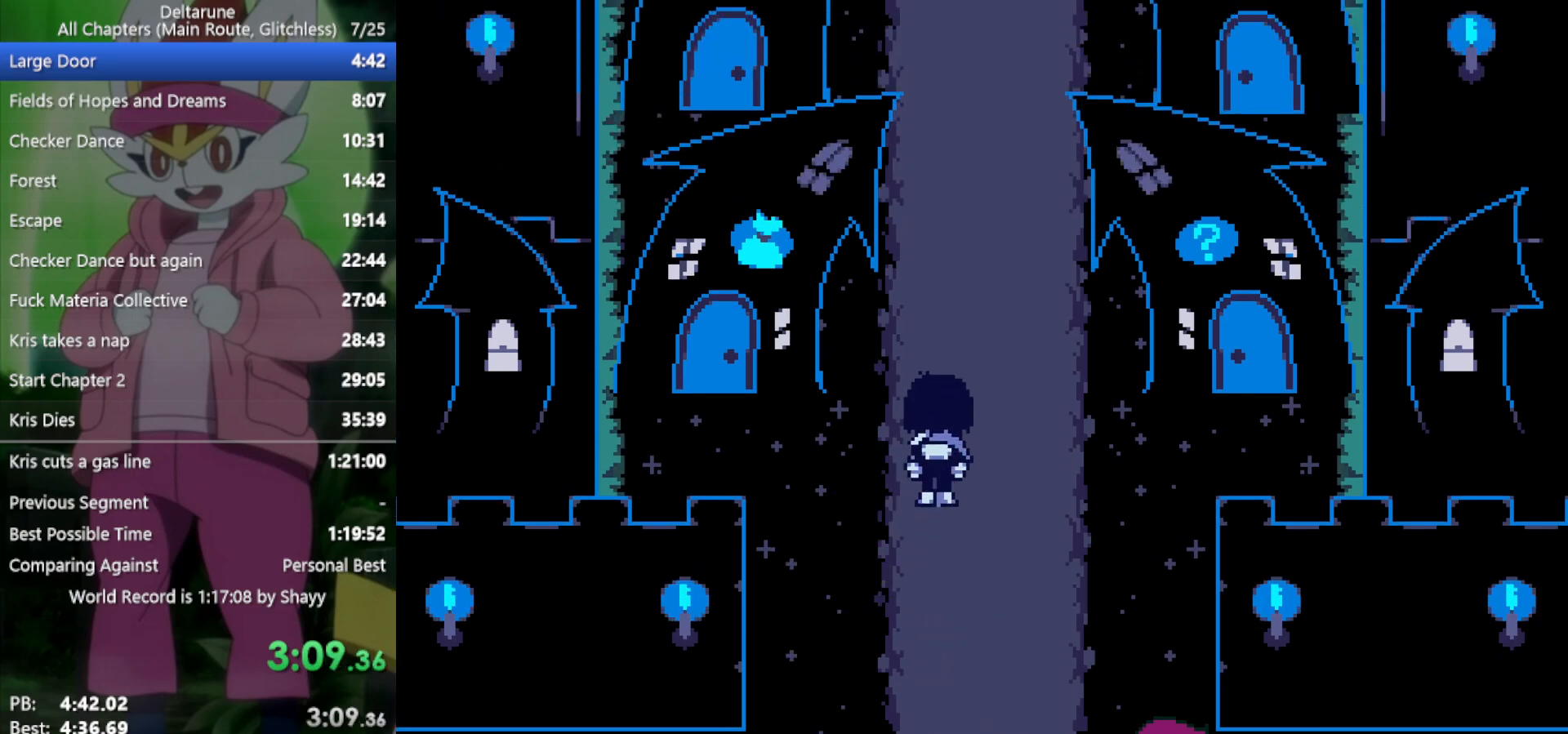
{"keys": ["up", "x"], "events": []}
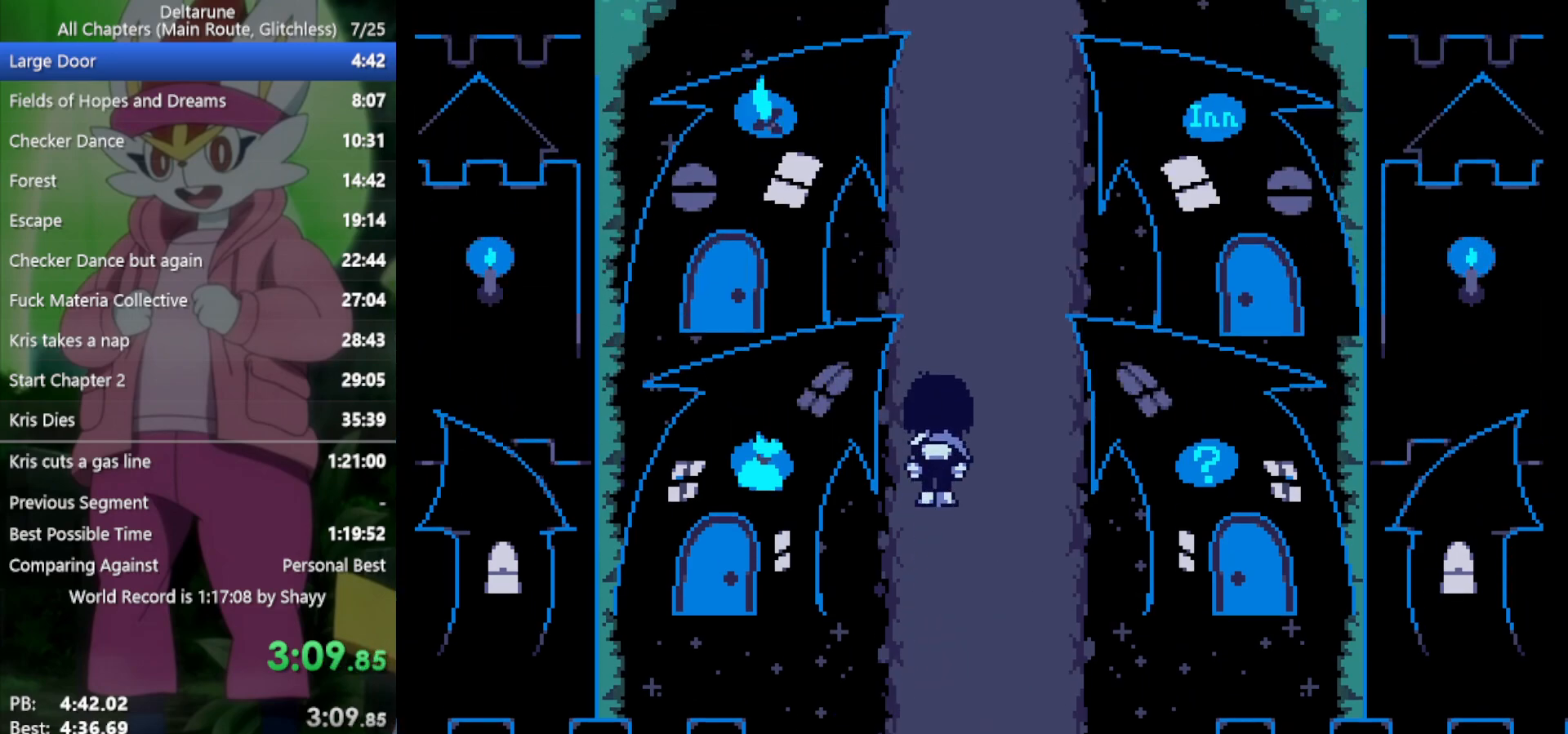
{"keys": ["up", "x"], "events": []}
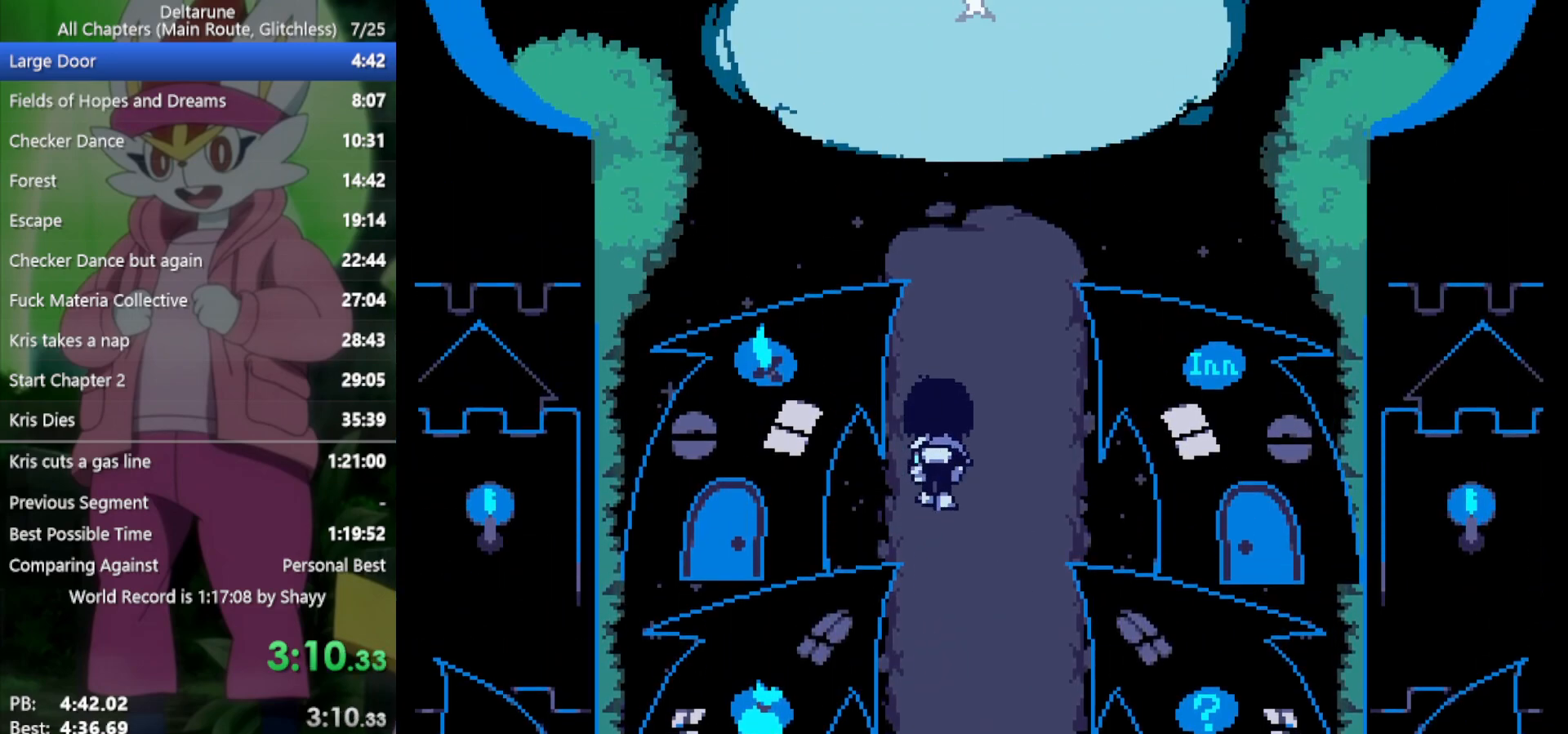
{"keys": ["left", "up", "x"], "events": [[500, "left", "down"]]}
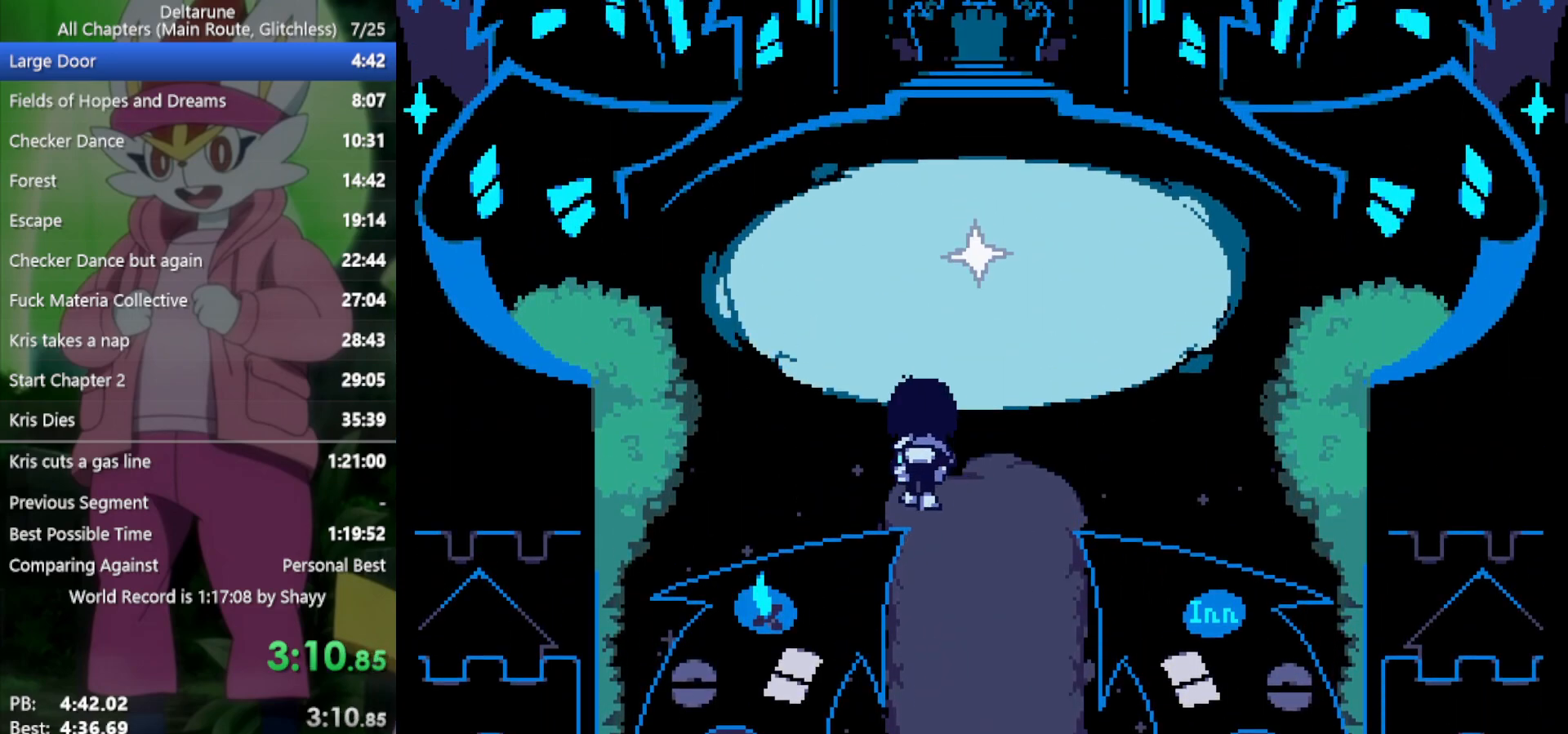
{"keys": ["up", "x"], "events": [[133, "left", "up"]]}
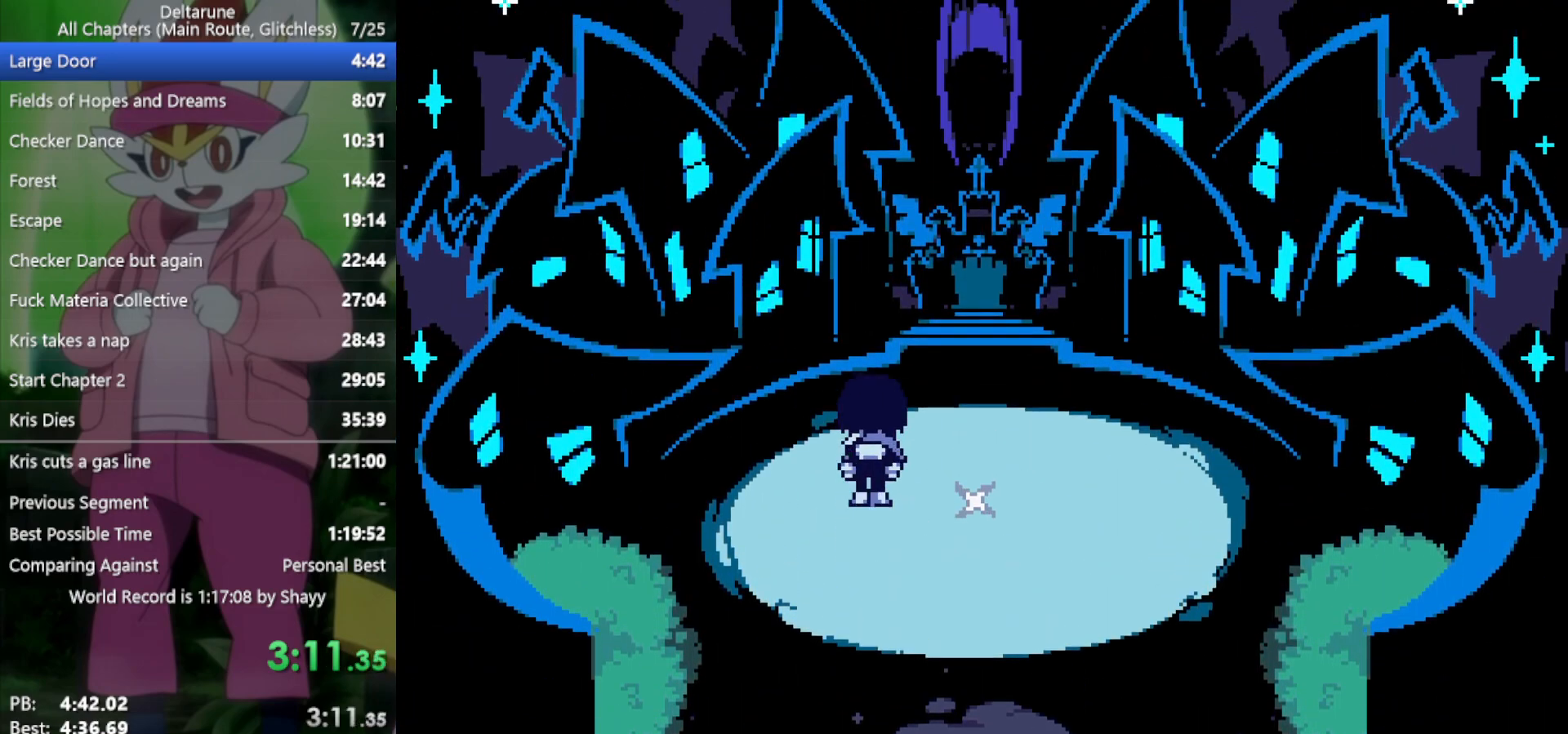
{"keys": ["up", "x"], "events": [[50, "right", "down"], [233, "right", "up"]]}
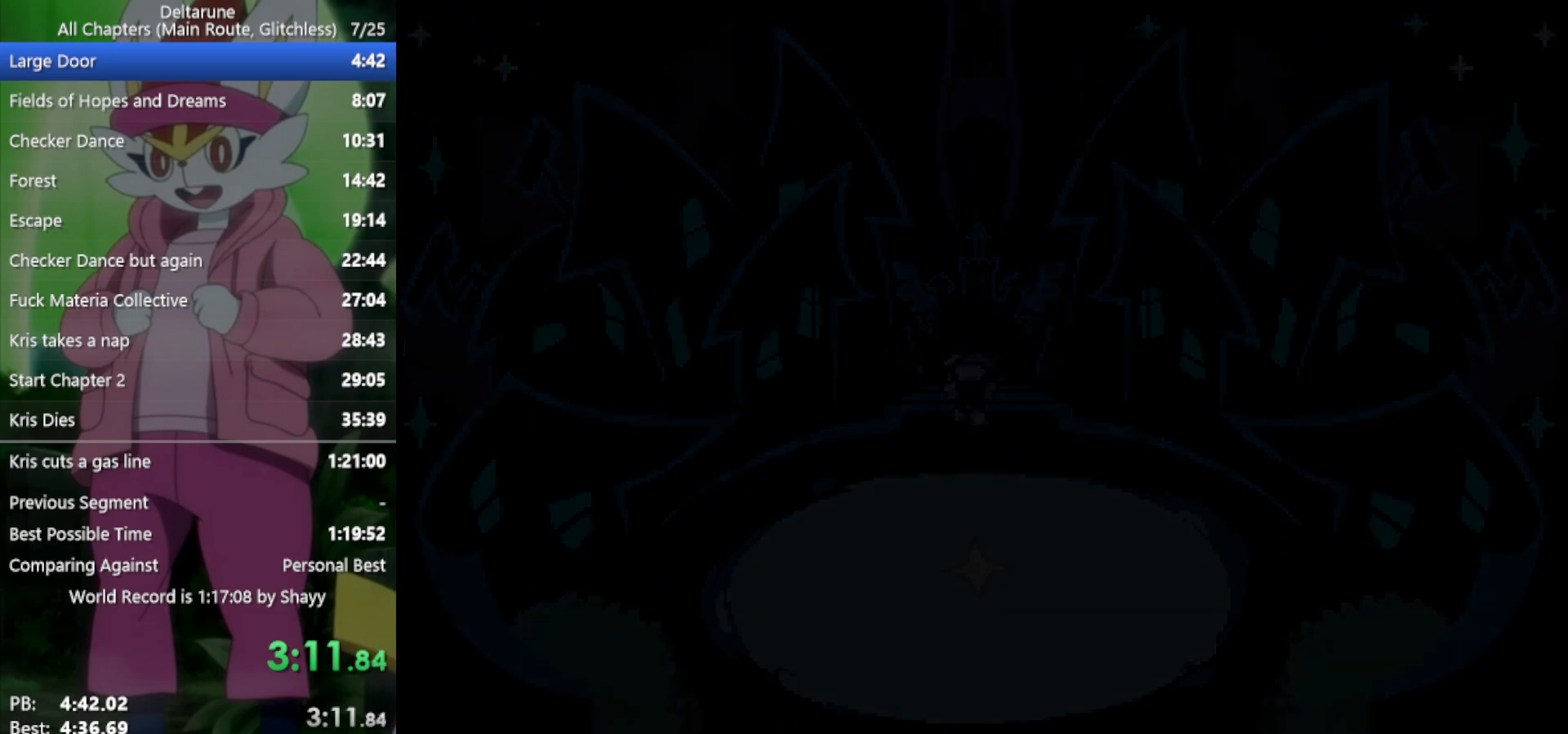
{"keys": ["up", "x"], "events": []}
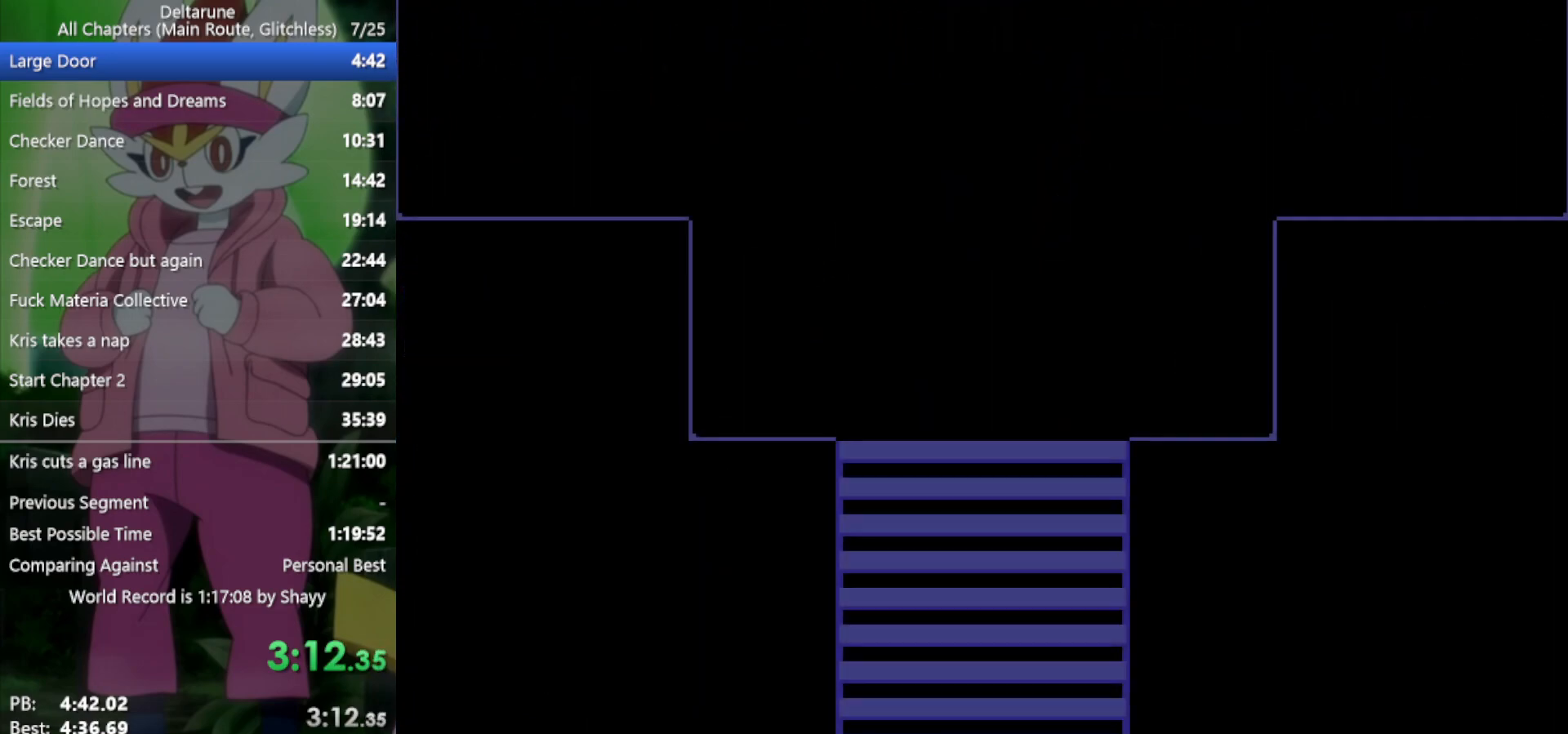
{"keys": ["up", "x"], "events": []}
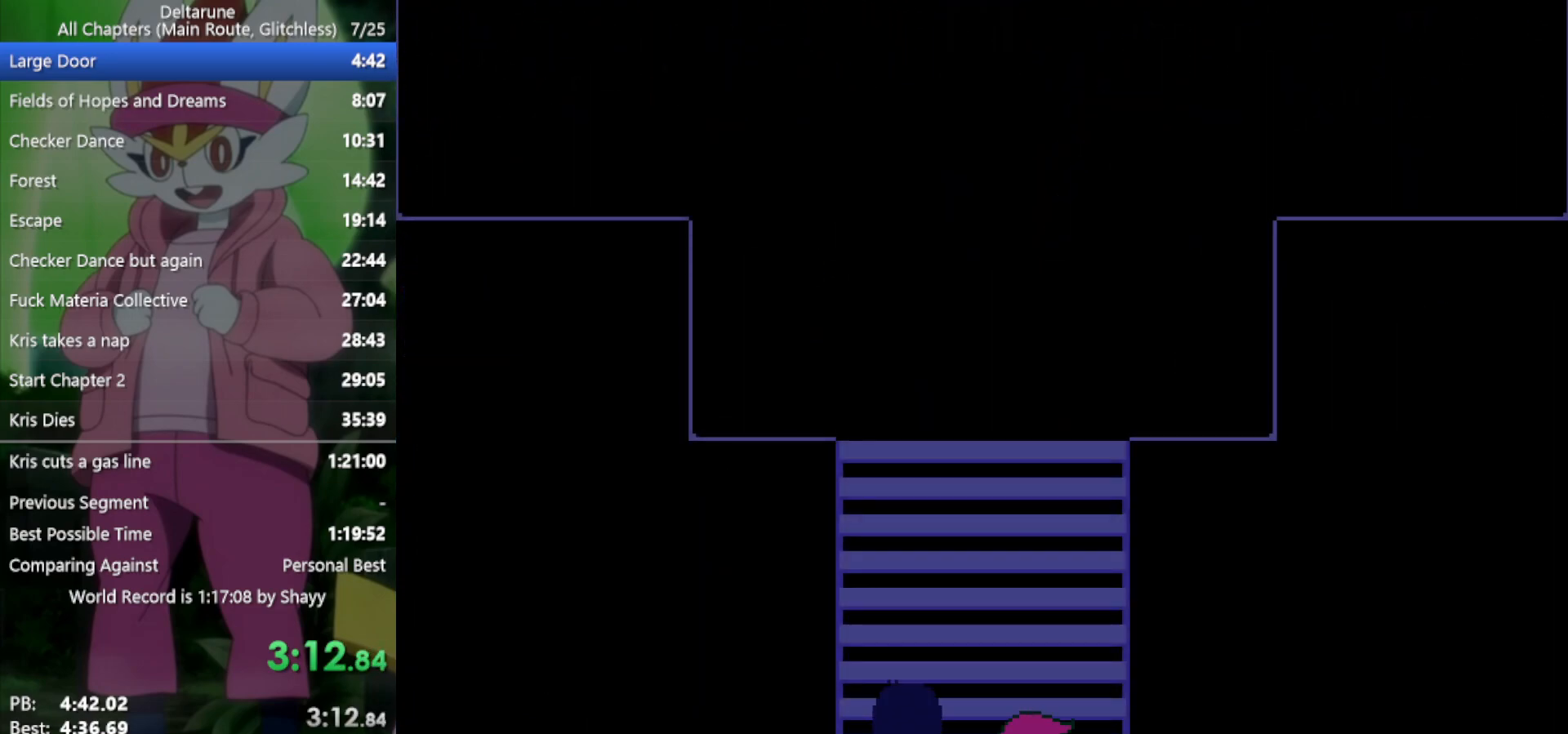
{"keys": ["right", "x"], "events": [[50, "right", "down"], [50, "up", "up"]]}
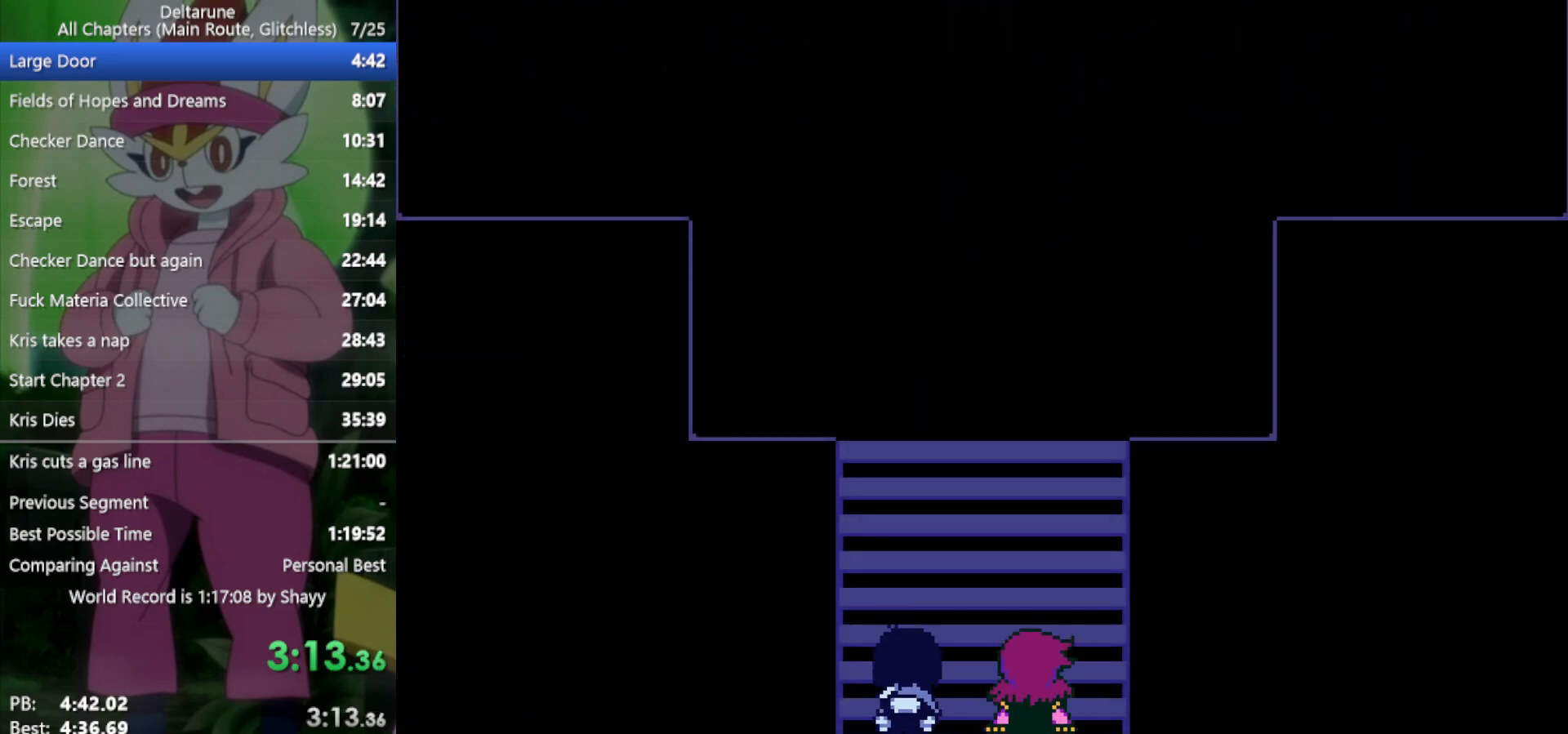
{"keys": ["right", "x"], "events": [[250, "return", "down"], [250, "z", "down"], [333, "return", "up"], [333, "z", "up"], [383, "return", "down"], [433, "return", "up"], [433, "z", "down"], [467, "z", "up"]]}
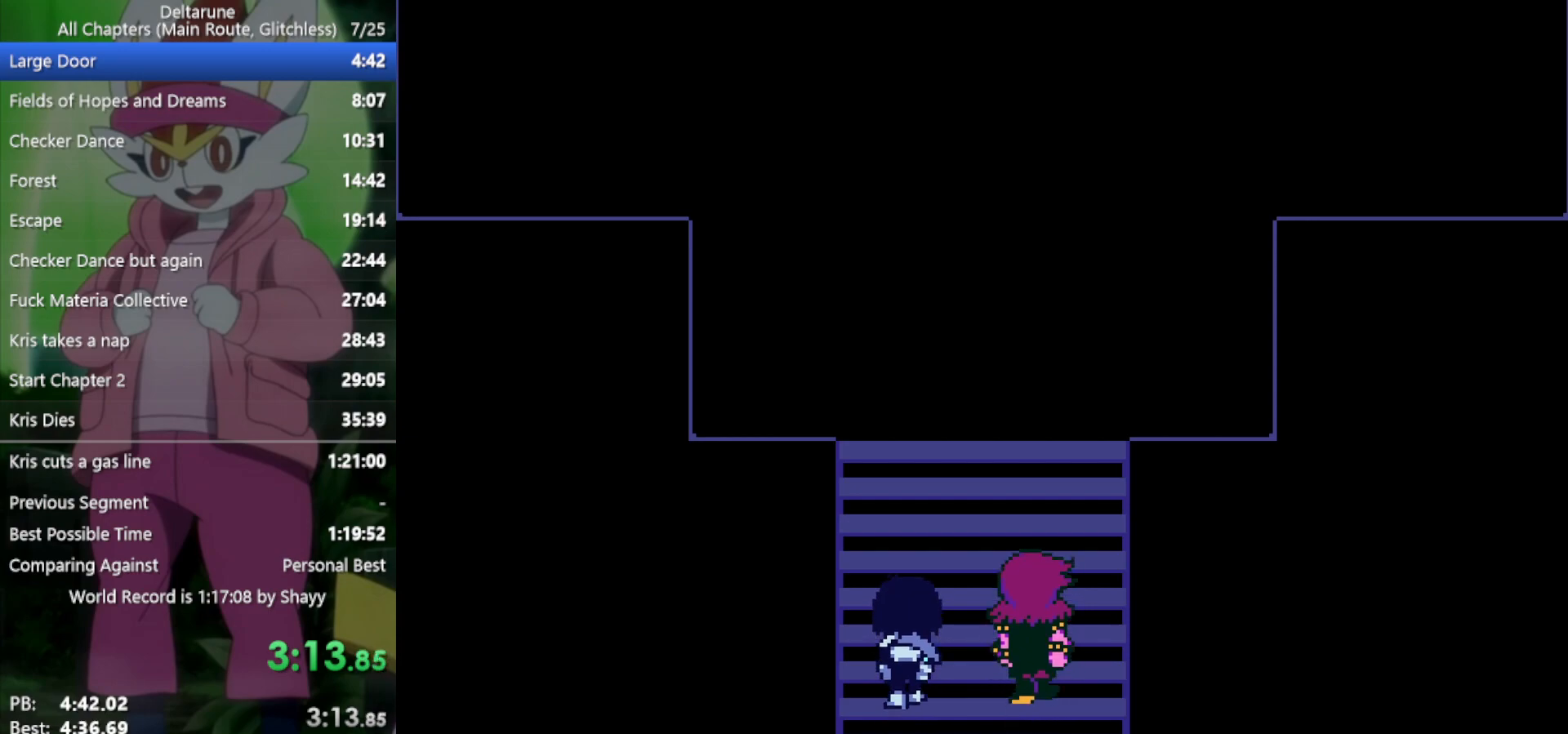
{"keys": ["right", "x"], "events": [[17, "return", "down"], [17, "z", "down"], [67, "return", "up"], [100, "return", "down"], [100, "z", "up"], [150, "return", "up"], [200, "return", "down"], [200, "z", "down"], [250, "return", "up"], [250, "z", "up"], [300, "return", "down"], [333, "return", "up"], [333, "z", "down"], [433, "return", "down"], [433, "z", "up"], [483, "return", "up"]]}
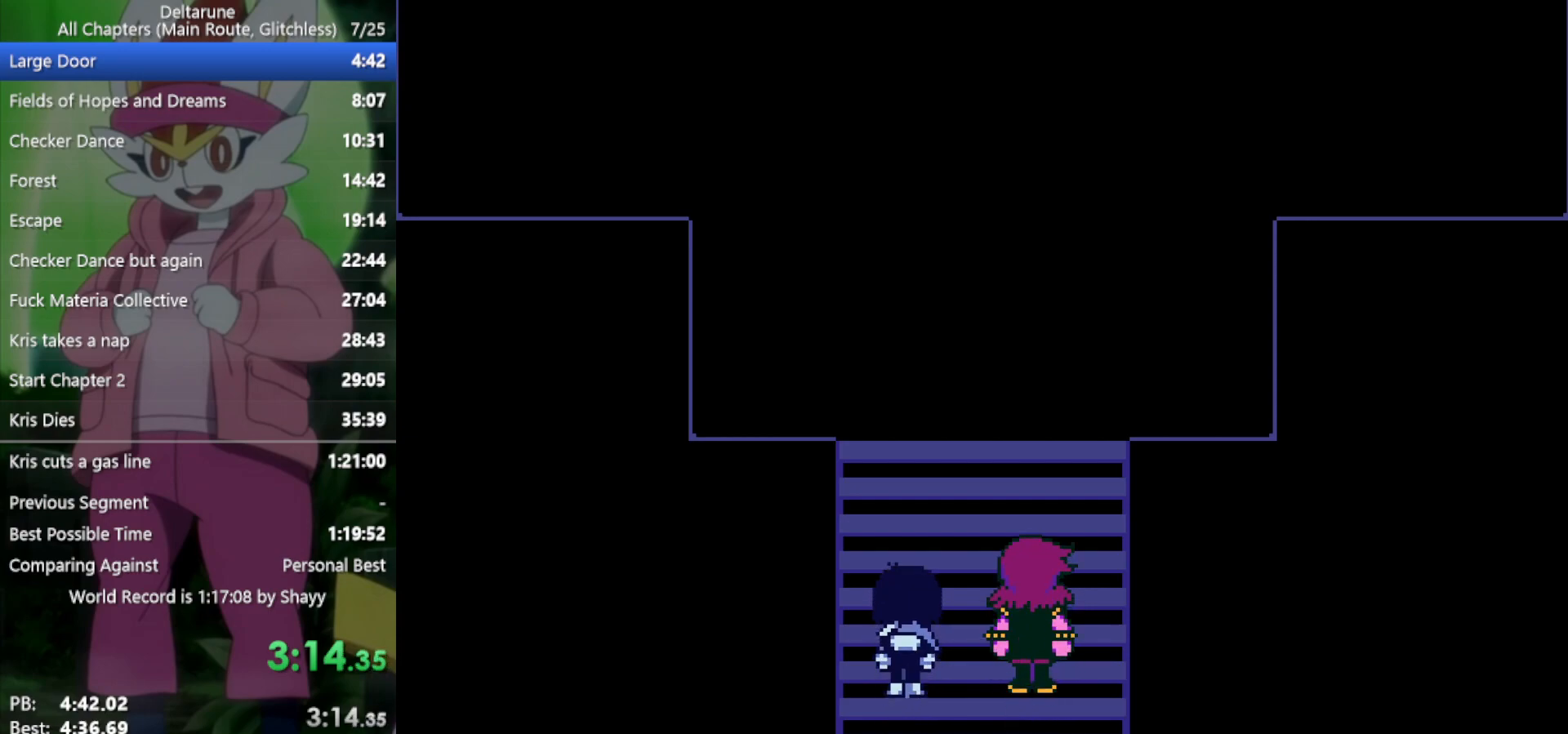
{"keys": ["right", "x"], "events": [[17, "return", "down"], [17, "z", "down"], [67, "return", "up"], [67, "z", "up"], [117, "z", "down"], [150, "return", "down"], [200, "return", "up"], [200, "z", "up"], [300, "return", "down"], [300, "z", "down"], [333, "return", "up"], [333, "z", "up"], [433, "return", "down"], [433, "z", "down"], [483, "return", "up"], [483, "z", "up"]]}
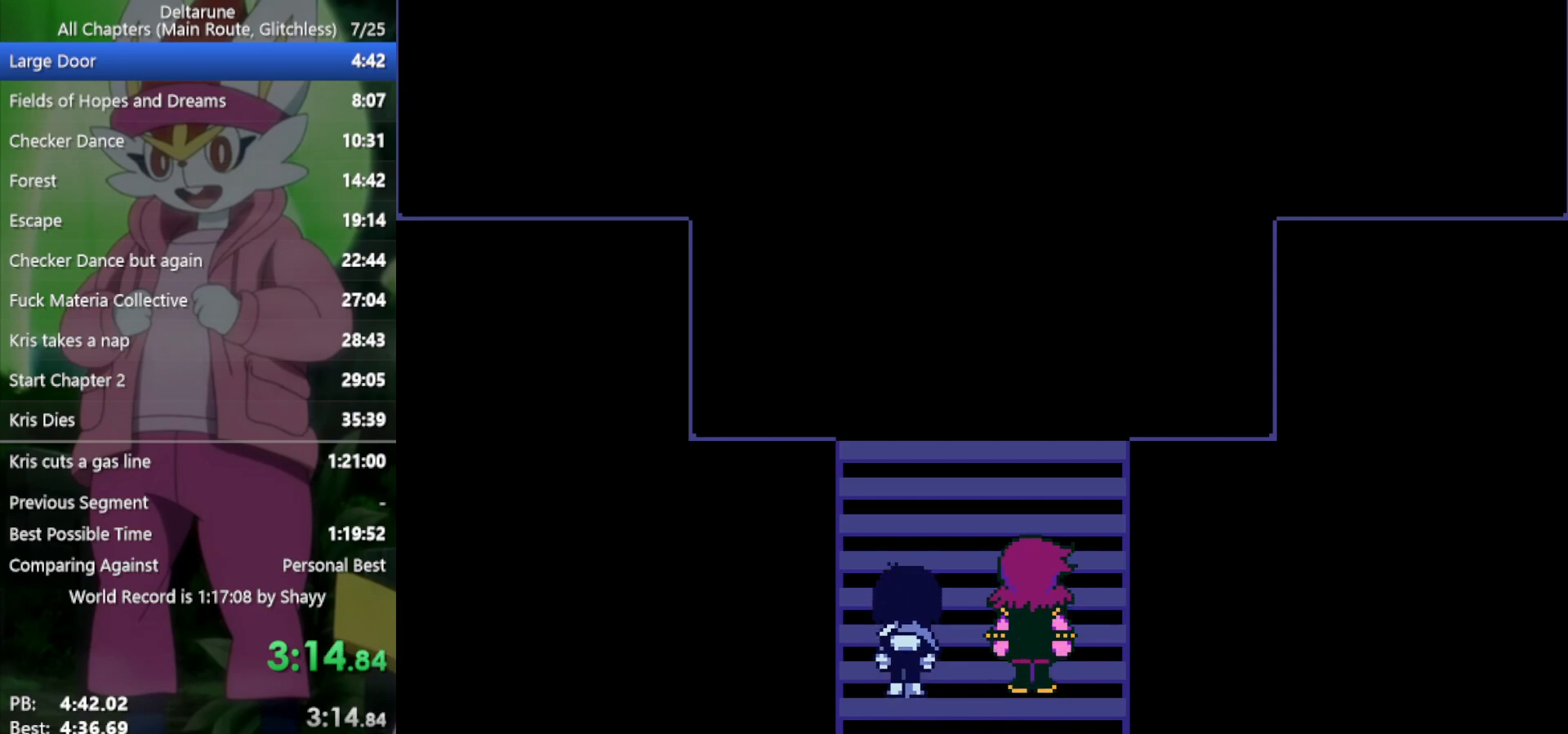
{"keys": ["right", "x", "z"], "events": [[67, "return", "down"], [67, "z", "down"], [117, "return", "up"], [117, "z", "up"], [200, "return", "down"], [200, "z", "down"], [250, "return", "up"], [250, "z", "up"], [350, "z", "down"], [433, "return", "down"], [433, "z", "up"], [483, "return", "up"], [483, "z", "down"]]}
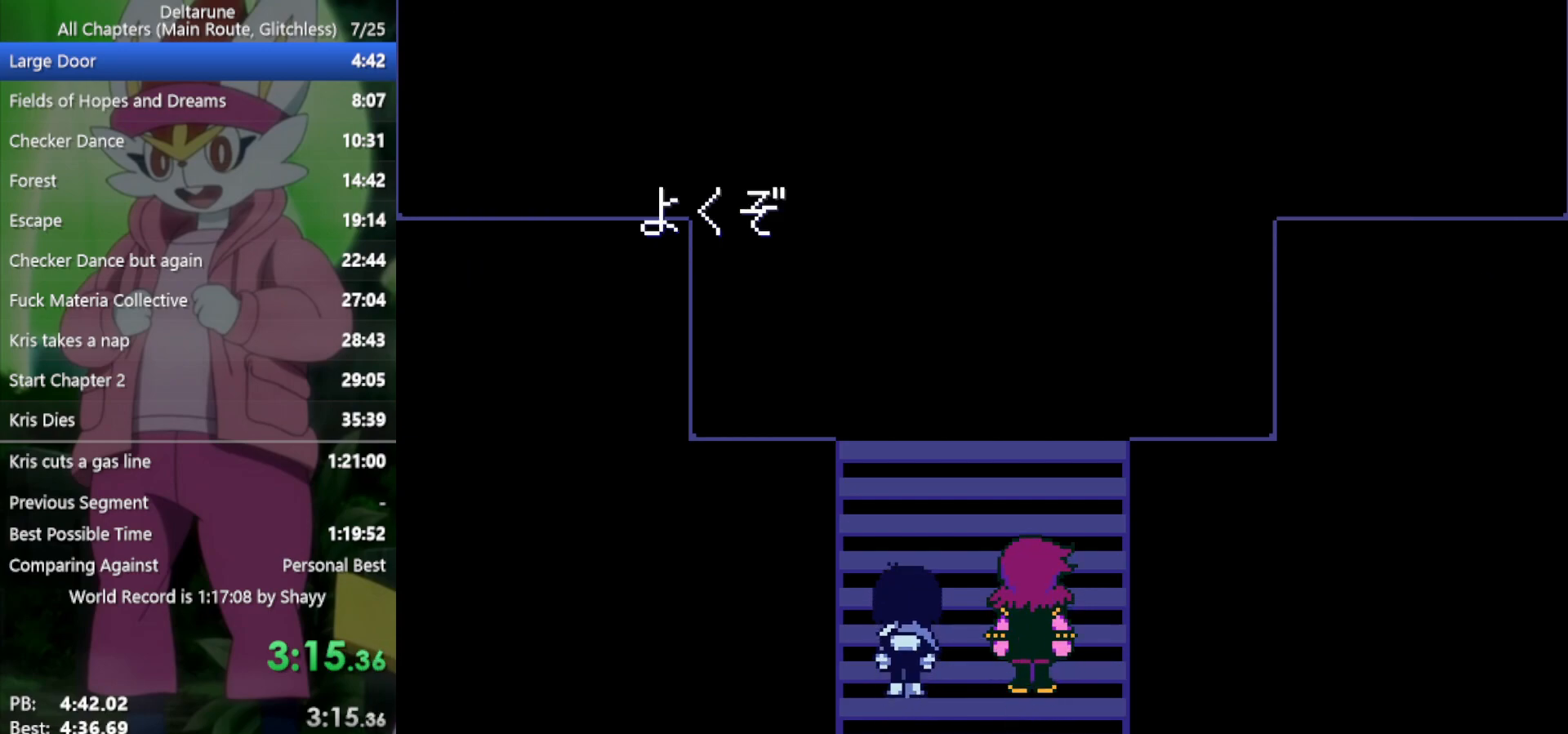
{"keys": ["right", "x"], "events": [[33, "z", "up"], [67, "return", "down"], [117, "return", "up"], [117, "z", "down"], [167, "return", "down"], [167, "z", "up"], [250, "return", "up"], [250, "z", "down"], [300, "return", "down"], [300, "z", "up"], [350, "return", "up"], [400, "z", "down"], [433, "return", "down"], [433, "z", "up"], [483, "return", "up"]]}
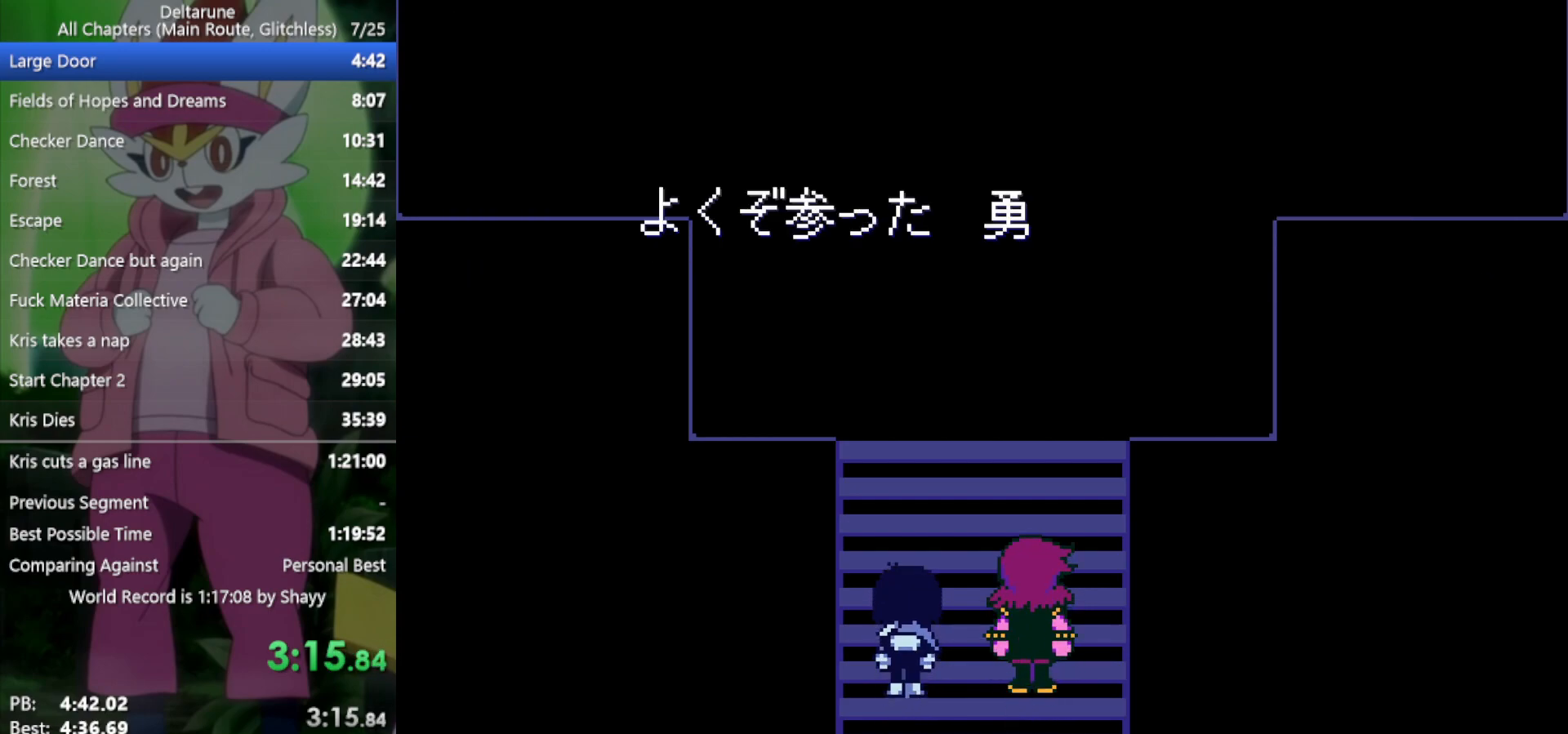
{"keys": ["return", "right", "x", "z"], "events": [[33, "z", "down"], [83, "return", "down"], [83, "z", "up"], [133, "return", "up"], [167, "z", "down"], [217, "return", "down"], [267, "return", "up"], [267, "z", "up"], [300, "z", "down"], [350, "return", "down"], [400, "return", "up"], [400, "z", "up"], [450, "z", "down"], [483, "return", "down"]]}
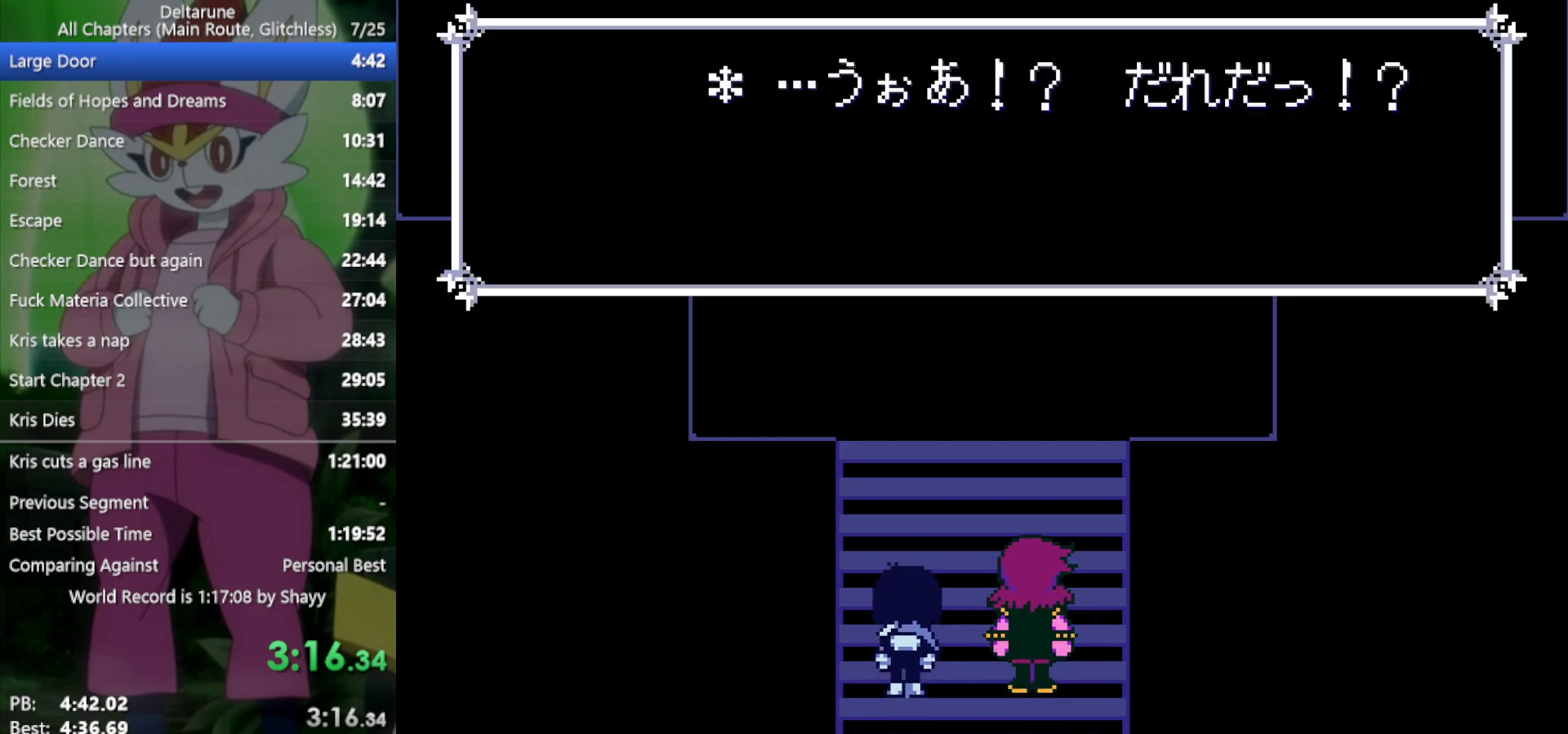
{"keys": ["right", "x"], "events": [[33, "return", "up"], [33, "z", "up"], [133, "return", "down"], [133, "z", "down"], [183, "return", "up"], [183, "z", "up"], [267, "return", "down"], [267, "z", "down"], [317, "return", "up"], [367, "z", "up"], [400, "return", "down"], [450, "return", "up"], [450, "z", "down"], [500, "z", "up"]]}
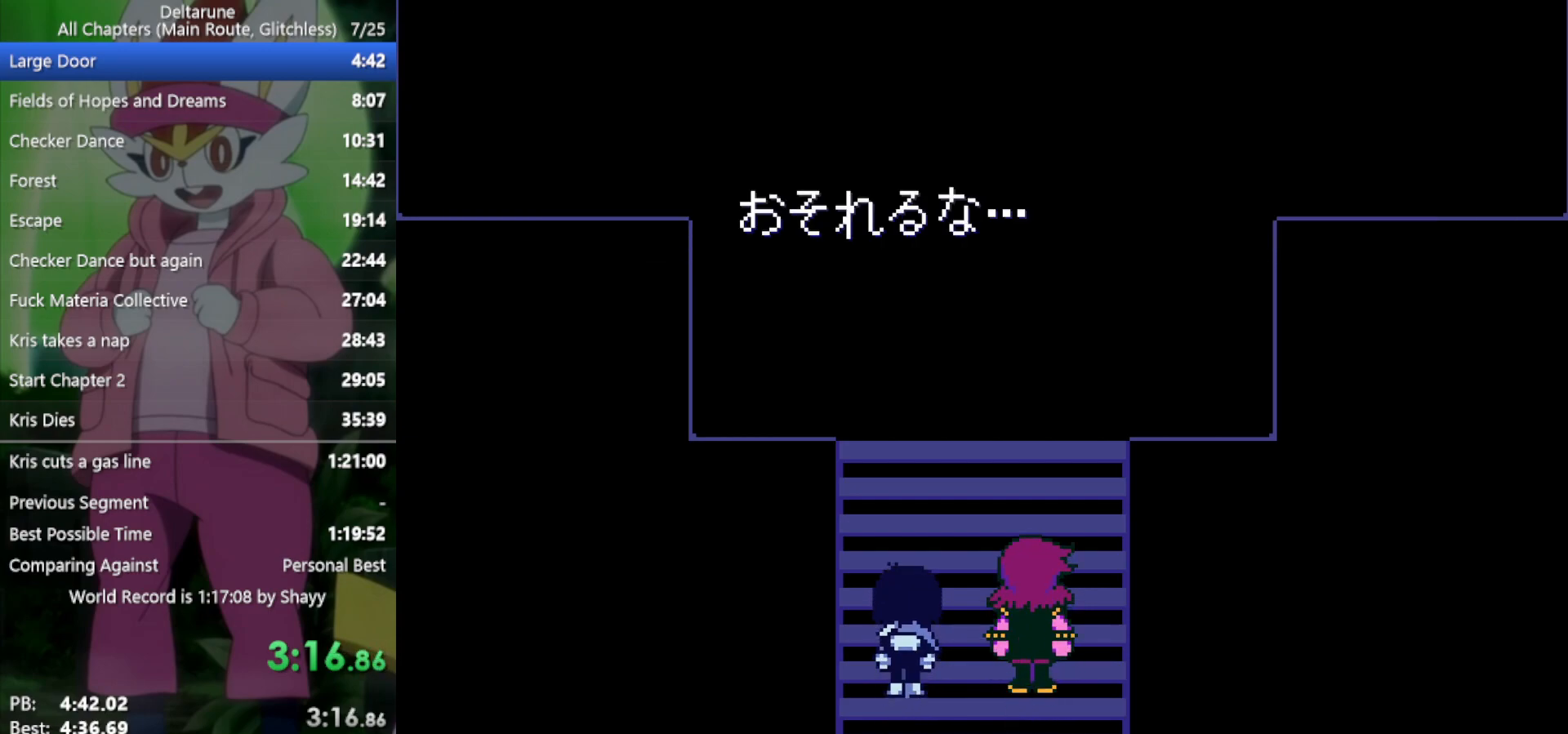
{"keys": ["return", "right", "x", "z"], "events": [[50, "return", "down"], [83, "return", "up"], [83, "z", "down"], [133, "z", "up"], [183, "return", "down"], [233, "return", "up"], [233, "z", "down"], [267, "z", "up"], [367, "return", "down"], [367, "z", "down"], [417, "return", "up"], [417, "z", "up"], [500, "return", "down"], [500, "z", "down"]]}
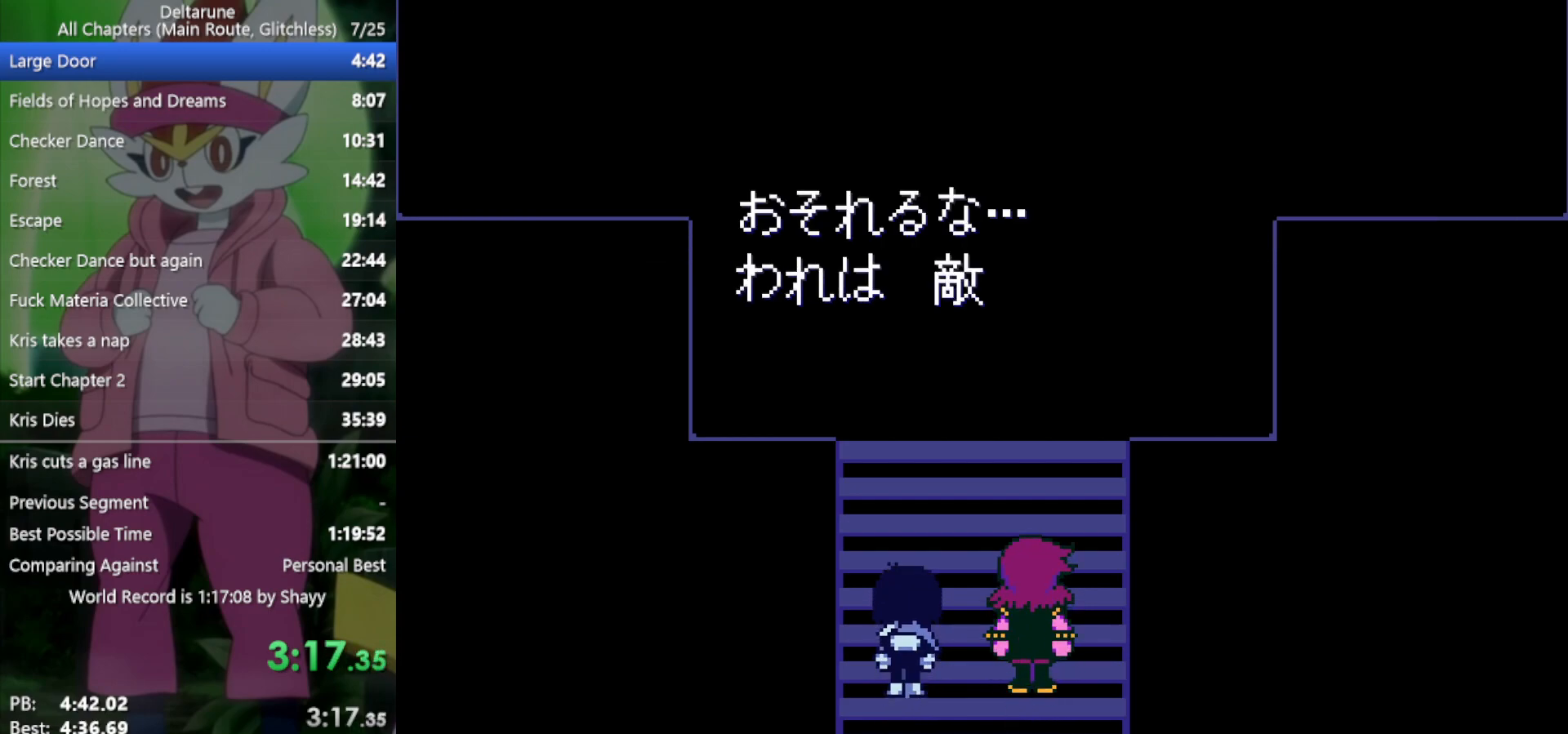
{"keys": ["right", "x", "z"], "events": [[50, "return", "up"], [50, "z", "up"], [133, "return", "down"], [133, "z", "down"], [183, "return", "up"], [183, "z", "up"], [283, "return", "down"], [283, "z", "down"], [333, "return", "up"], [333, "z", "up"], [417, "return", "down"], [417, "z", "down"], [467, "return", "up"]]}
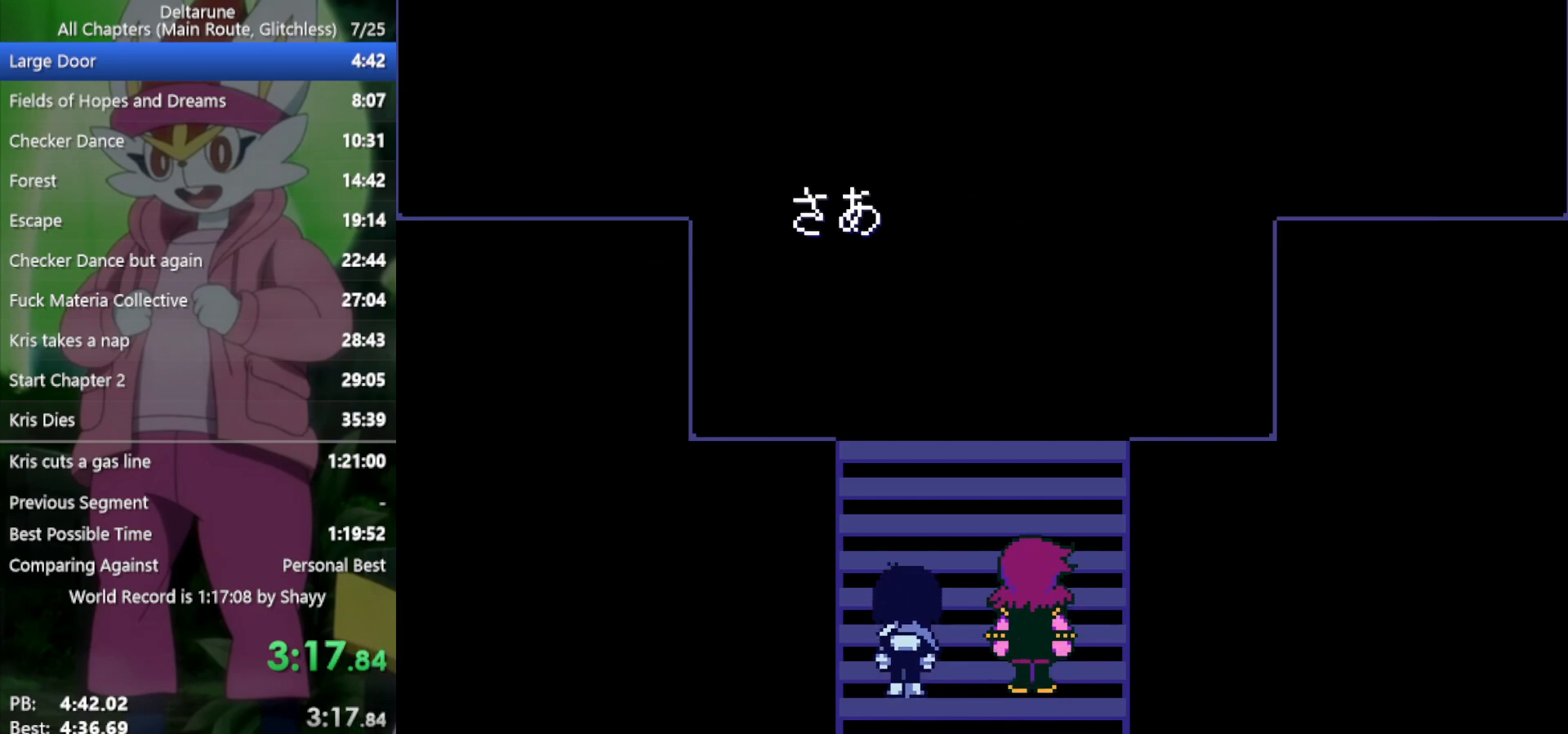
{"keys": ["right", "x"], "events": [[17, "z", "up"], [50, "return", "down"], [100, "return", "up"], [100, "z", "down"], [150, "z", "up"], [200, "return", "down"], [233, "return", "up"], [233, "z", "down"], [283, "z", "up"], [383, "return", "down"], [383, "z", "down"], [417, "return", "up"], [467, "z", "up"]]}
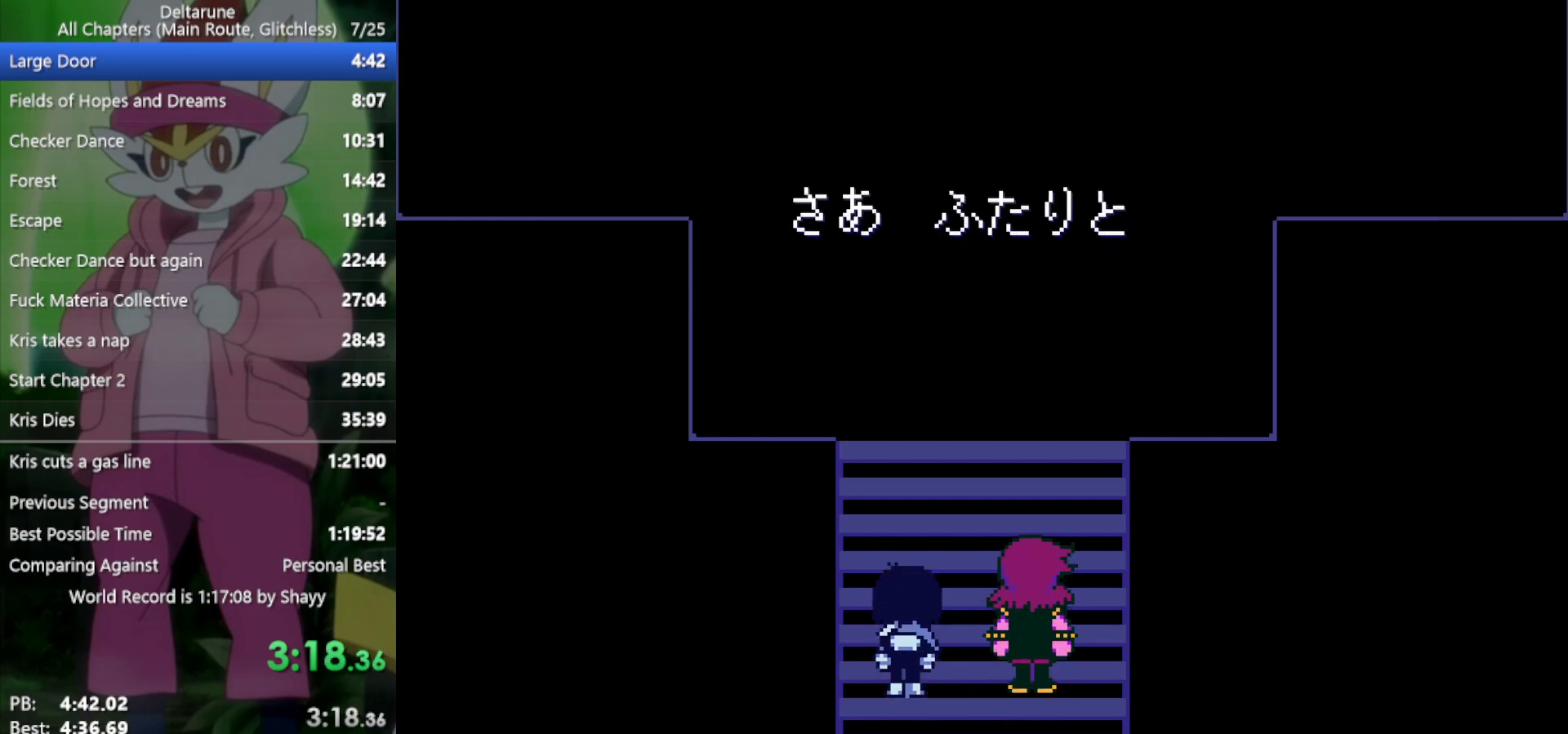
{"keys": ["return", "right", "x", "z"], "events": [[17, "return", "down"], [67, "return", "up"], [67, "z", "down"], [100, "z", "up"], [150, "return", "down"], [200, "return", "up"], [200, "z", "down"], [250, "z", "up"], [283, "return", "down"], [333, "z", "down"], [383, "return", "up"], [383, "z", "up"], [467, "return", "down"], [467, "z", "down"]]}
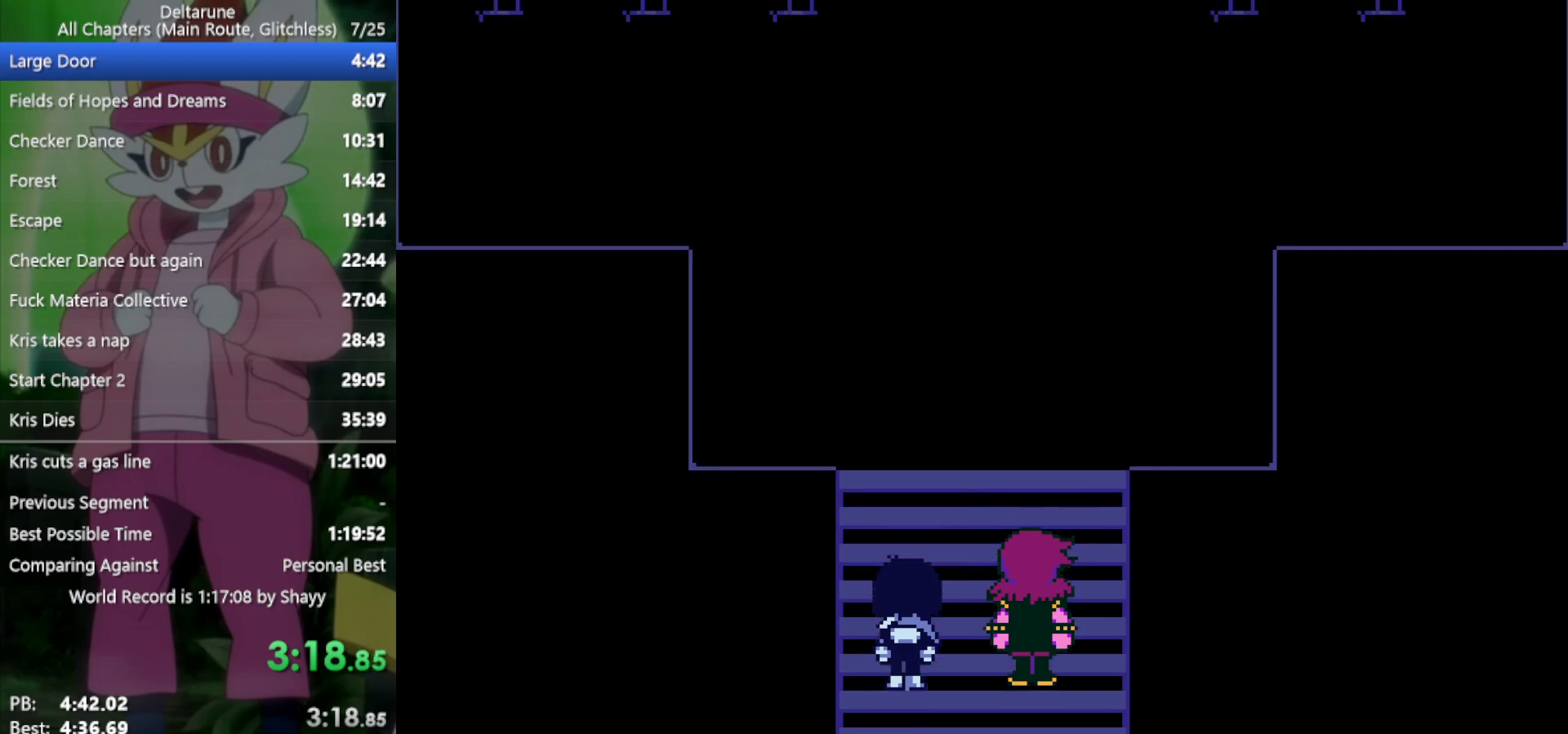
{"keys": ["return", "right", "x", "z"], "events": [[17, "return", "up"], [17, "z", "up"], [117, "return", "down"], [117, "z", "down"], [150, "return", "up"], [200, "z", "up"], [250, "return", "down"], [300, "return", "up"], [300, "z", "down"], [333, "z", "up"], [383, "return", "down"], [433, "return", "up"], [433, "z", "down"], [467, "return", "down"]]}
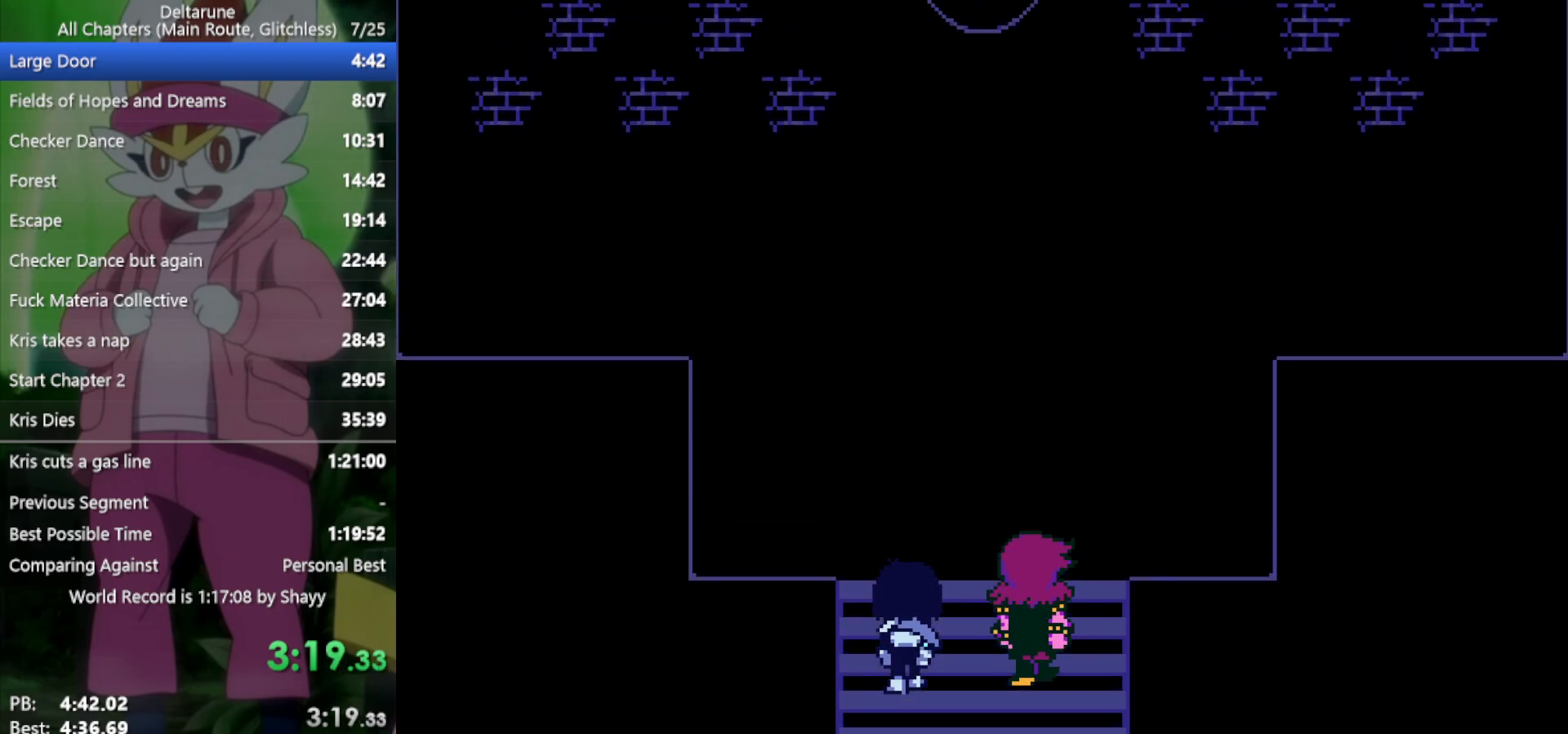
{"keys": ["right", "x"], "events": [[17, "z", "up"], [67, "return", "up"], [67, "z", "down"], [150, "return", "down"], [150, "z", "up"], [200, "return", "up"], [250, "z", "down"], [300, "return", "down"], [300, "z", "up"], [350, "return", "up"], [383, "z", "down"], [433, "return", "down"], [433, "z", "up"], [483, "return", "up"]]}
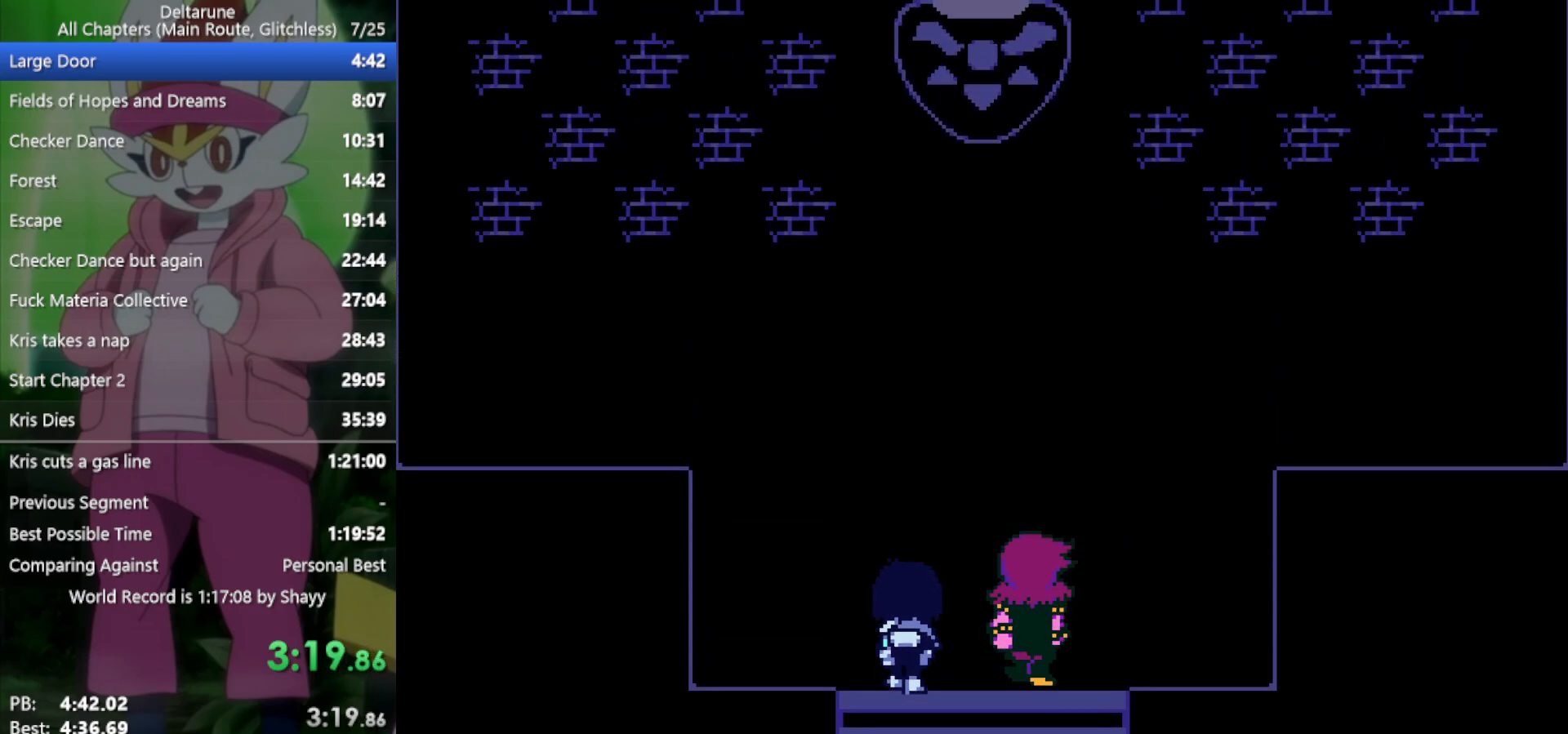
{"keys": ["right", "x", "z"], "events": [[33, "z", "down"], [67, "return", "down"], [117, "return", "up"], [117, "z", "up"], [217, "return", "down"], [217, "z", "down"], [250, "z", "up"], [300, "return", "up"], [350, "return", "down"], [350, "z", "down"], [400, "z", "up"], [433, "return", "up"], [483, "z", "down"]]}
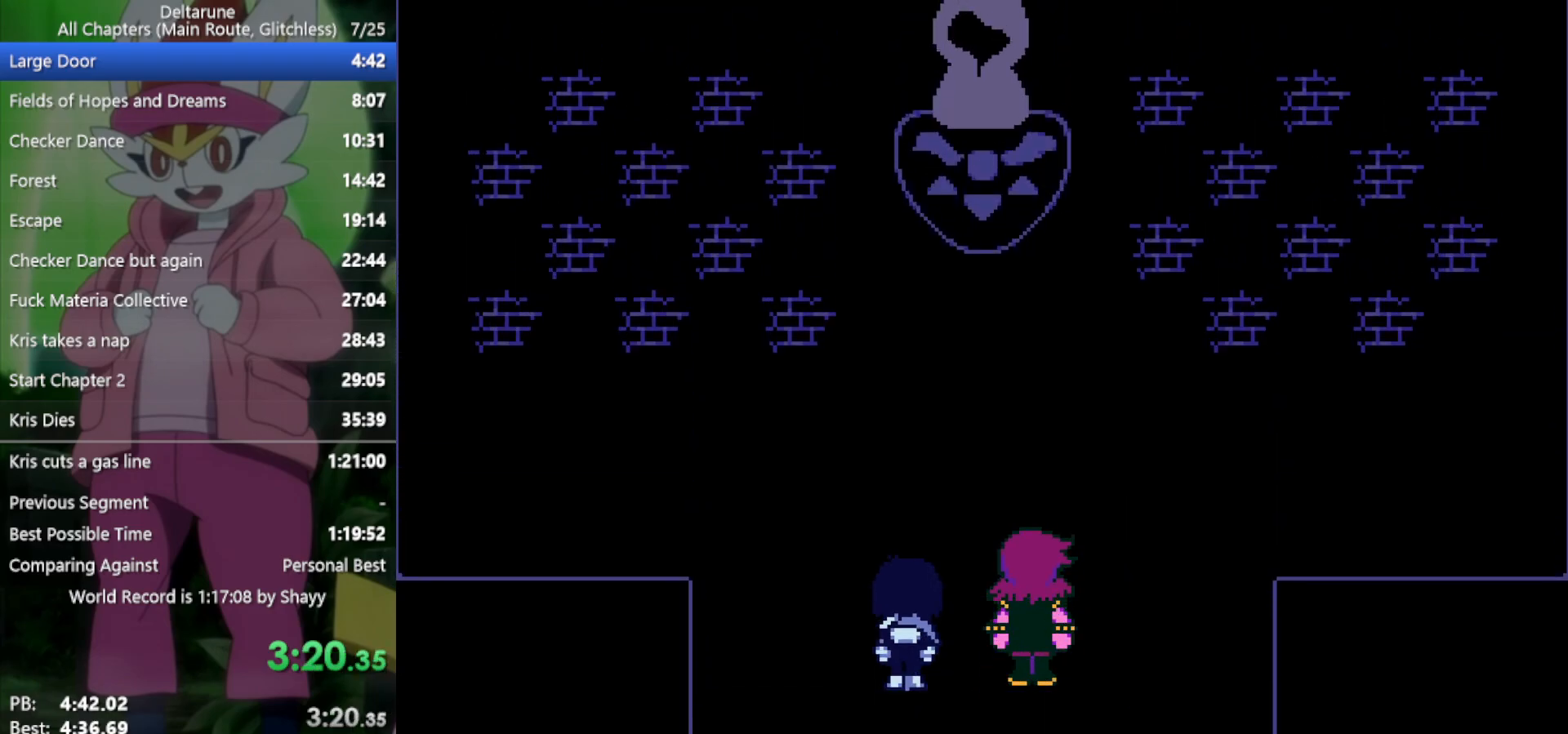
{"keys": ["right", "x"], "events": [[33, "return", "down"], [83, "return", "up"], [83, "z", "up"], [117, "z", "down"], [167, "return", "down"], [167, "z", "up"], [217, "return", "up"], [267, "z", "down"], [300, "return", "down"], [300, "z", "up"], [350, "return", "up"], [400, "z", "down"], [450, "return", "down"], [500, "return", "up"], [500, "z", "up"]]}
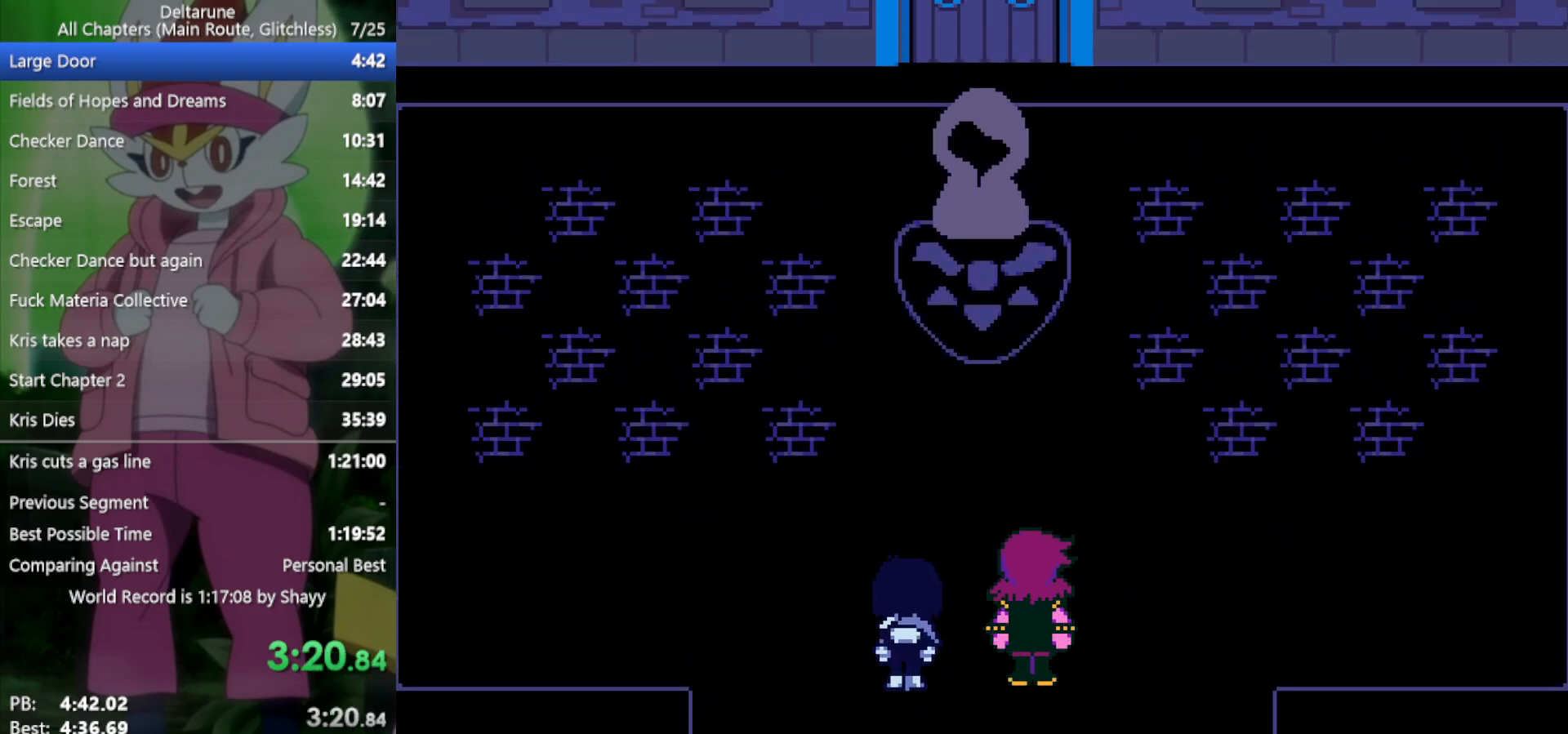
{"keys": ["return", "right", "x", "z"], "events": [[83, "return", "down"], [83, "z", "down"], [133, "return", "up"], [133, "z", "up"], [217, "return", "down"], [217, "z", "down"], [267, "return", "up"], [317, "z", "up"], [350, "return", "down"], [400, "return", "up"], [400, "z", "down"], [450, "z", "up"], [483, "return", "down"], [483, "z", "down"]]}
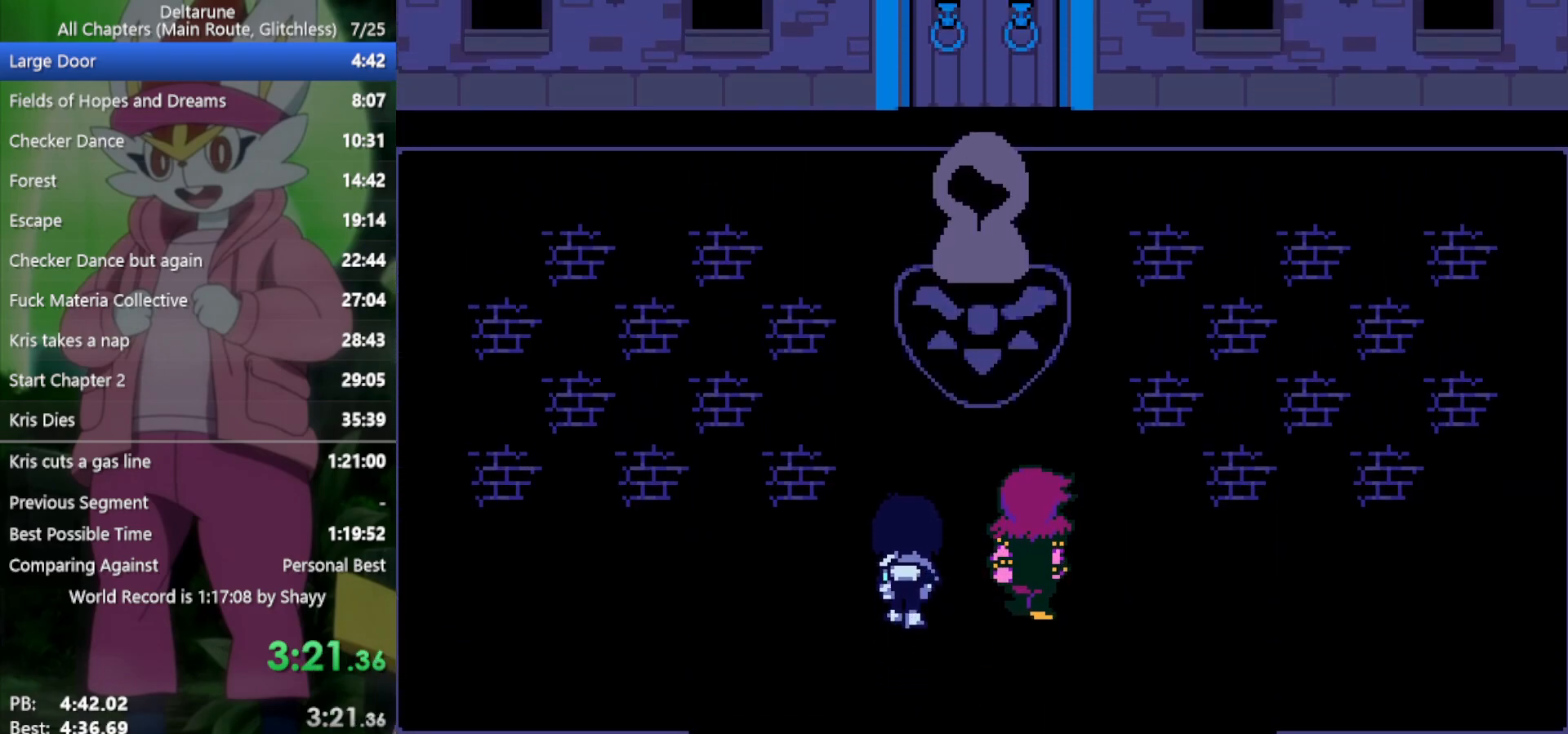
{"keys": ["right", "x", "z"], "events": [[33, "return", "up"], [83, "z", "up"], [133, "return", "down"], [133, "z", "down"], [183, "return", "up"], [217, "z", "up"], [267, "return", "down"], [267, "z", "down"], [317, "return", "up"], [367, "z", "up"], [400, "return", "down"], [450, "return", "up"], [450, "z", "down"]]}
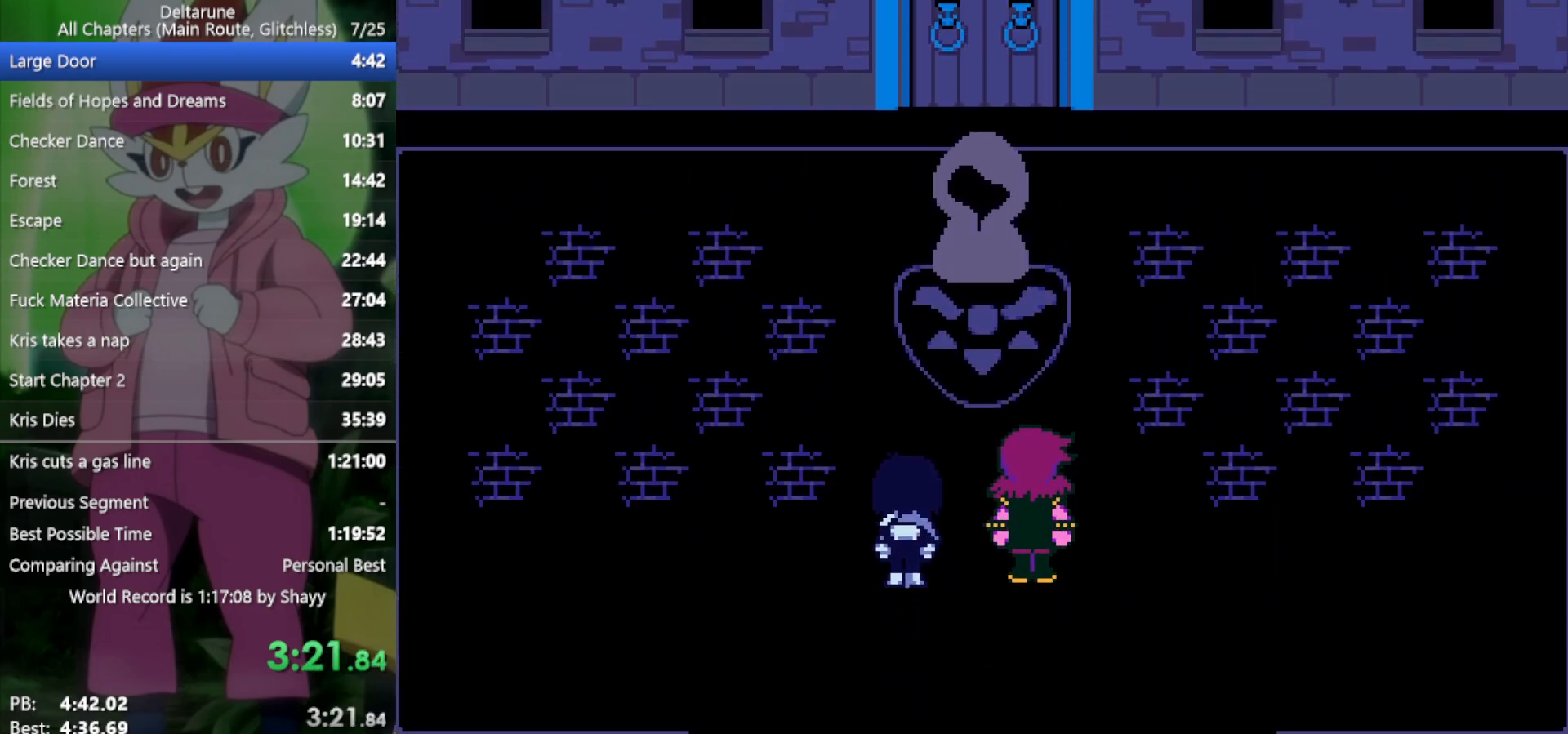
{"keys": ["right", "x"], "events": [[50, "return", "down"], [50, "z", "up"], [83, "return", "up"], [133, "z", "down"], [183, "return", "down"], [217, "return", "up"], [217, "z", "up"], [267, "z", "down"], [317, "return", "down"], [367, "return", "up"], [367, "z", "up"], [417, "z", "down"], [450, "return", "down"], [500, "return", "up"], [500, "z", "up"]]}
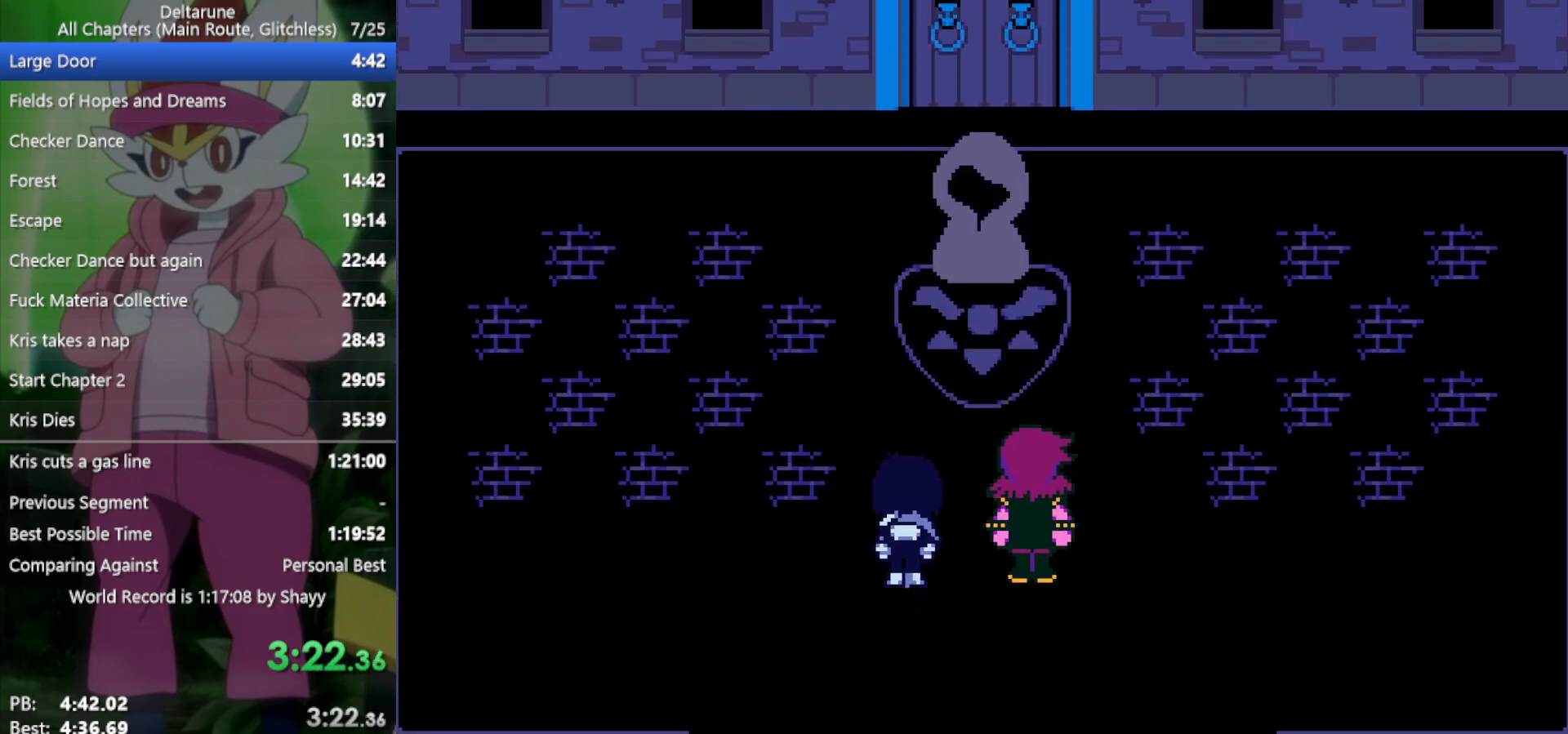
{"keys": ["return", "right", "x"], "events": [[100, "return", "down"], [100, "z", "down"], [133, "return", "up"], [133, "z", "up"], [233, "return", "down"], [267, "return", "up"], [267, "z", "down"], [317, "z", "up"], [367, "return", "down"], [417, "return", "up"], [417, "z", "down"], [467, "z", "up"], [500, "return", "down"]]}
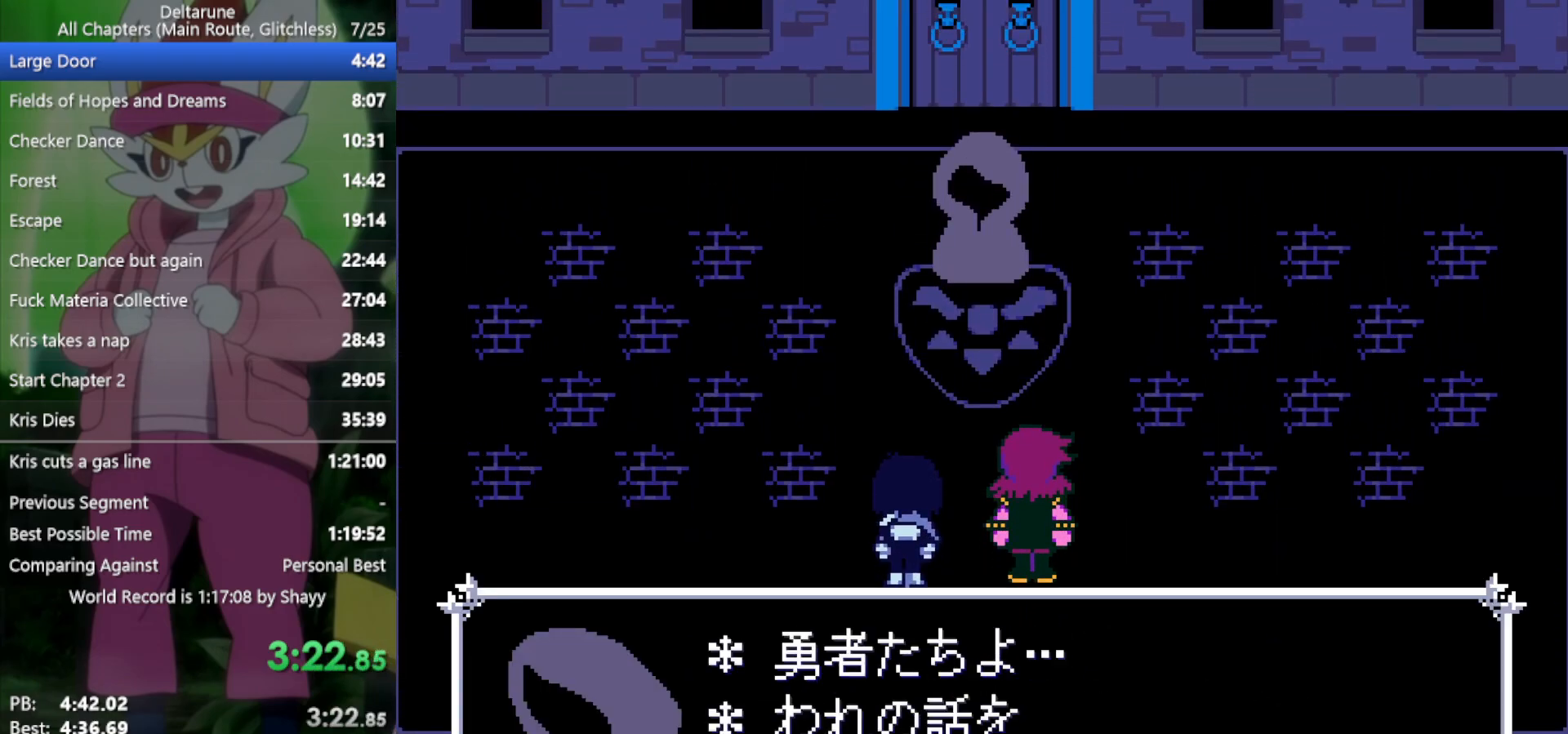
{"keys": ["return", "right", "x"], "events": [[50, "return", "up"], [50, "z", "down"], [100, "return", "down"], [100, "z", "up"], [133, "return", "up"], [183, "z", "down"], [233, "return", "down"], [233, "z", "up"], [283, "return", "up"], [283, "z", "down"], [367, "z", "up"], [417, "z", "down"], [467, "return", "down"], [467, "z", "up"]]}